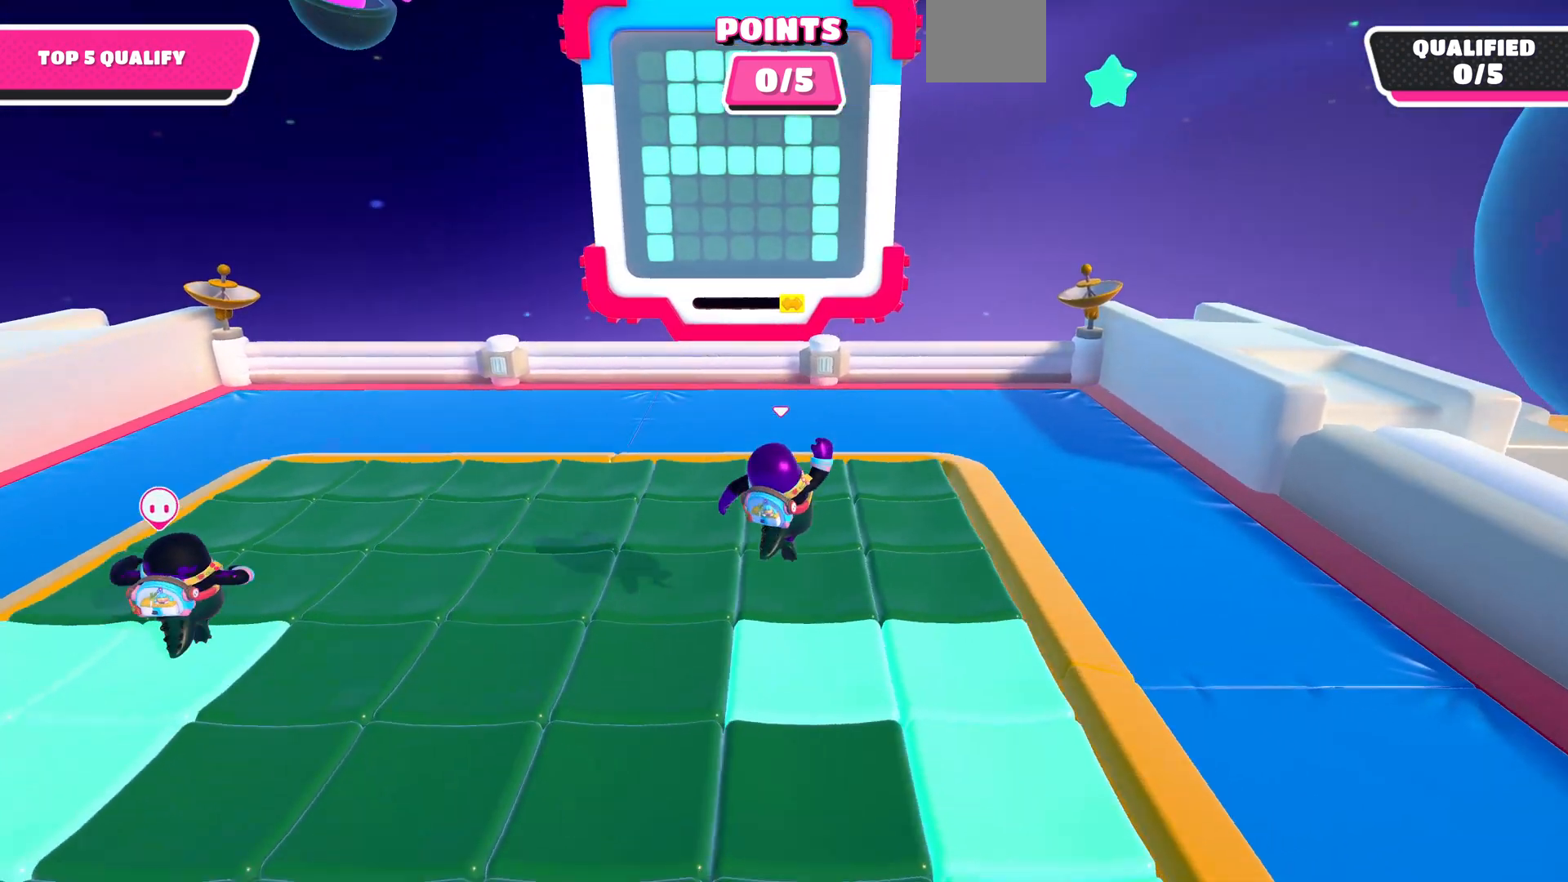
Gameplay with a controller (PlayStation layout); each line is a JSON object with the inputs held at the frame after it. "events" lists button and stick changes between this image and that frame as [ms after this image, input, new state], when the widget could be followed in between.
{"buttons": [], "left_stick": "up-right", "right_stick": "center", "events": [[300, "left_stick", "up"], [333, "right_stick", "center"], [433, "left_stick", "up-right"]]}
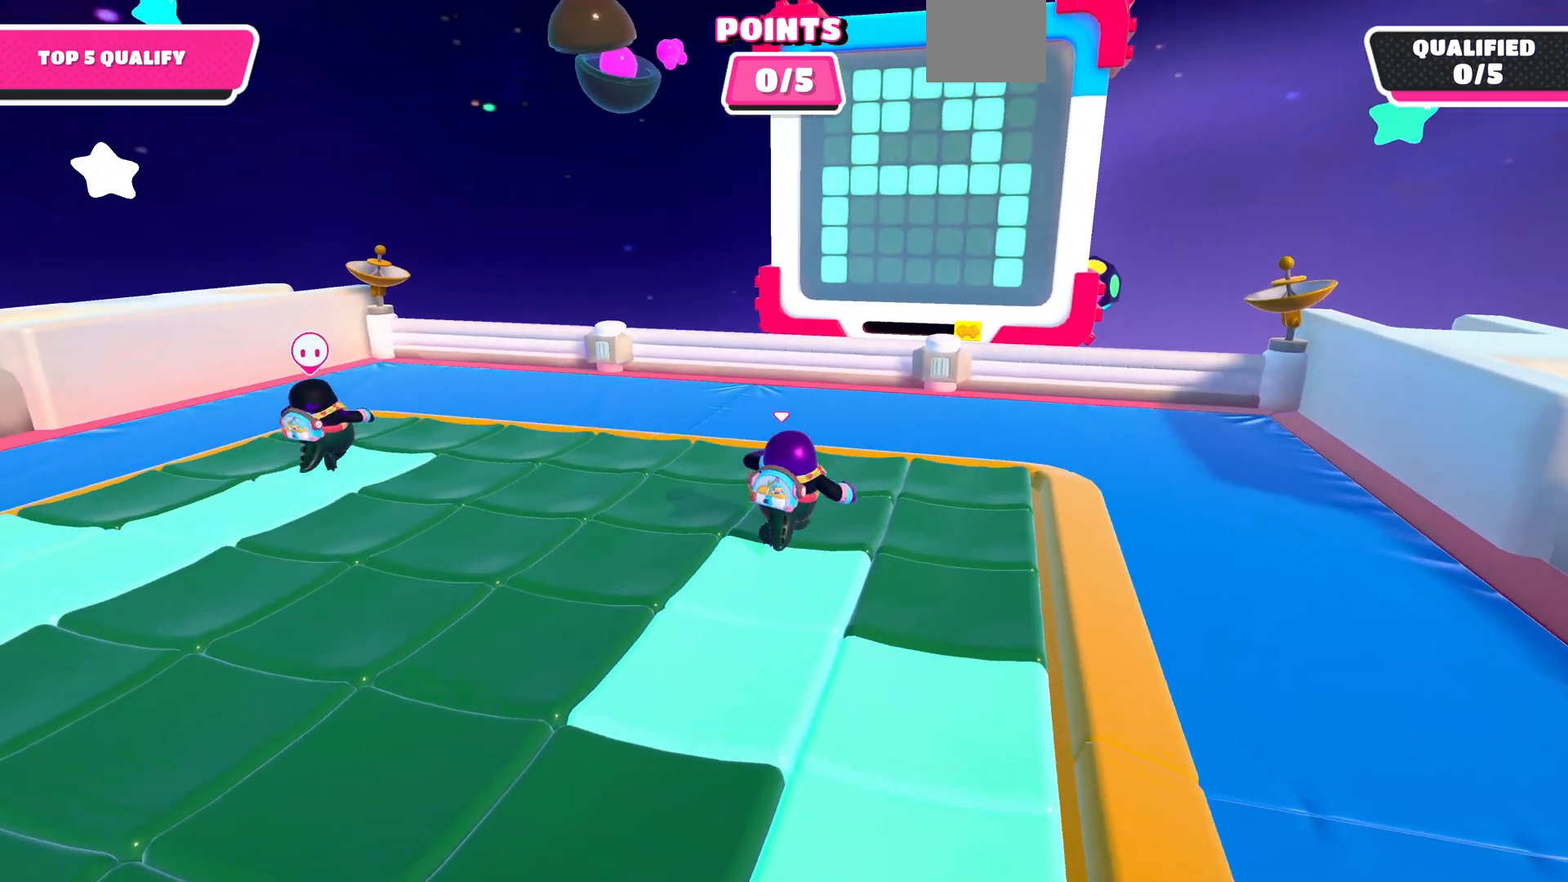
{"buttons": [], "left_stick": "center", "right_stick": "center", "events": [[133, "left_stick", "center"]]}
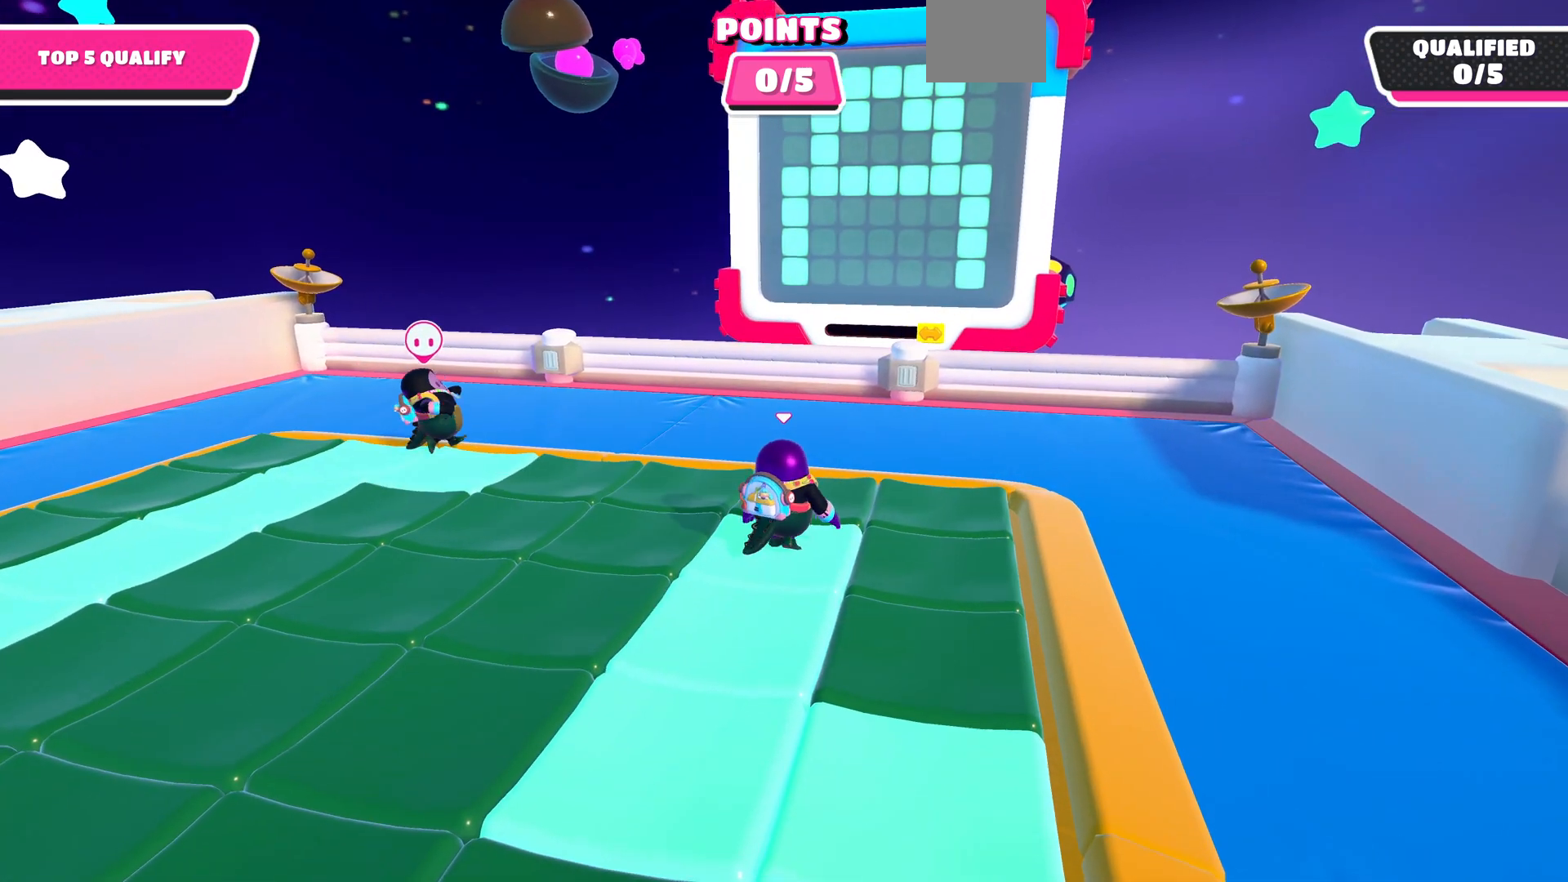
{"buttons": [], "left_stick": "left", "right_stick": "center", "events": [[167, "left_stick", "up-right"], [433, "left_stick", "left"]]}
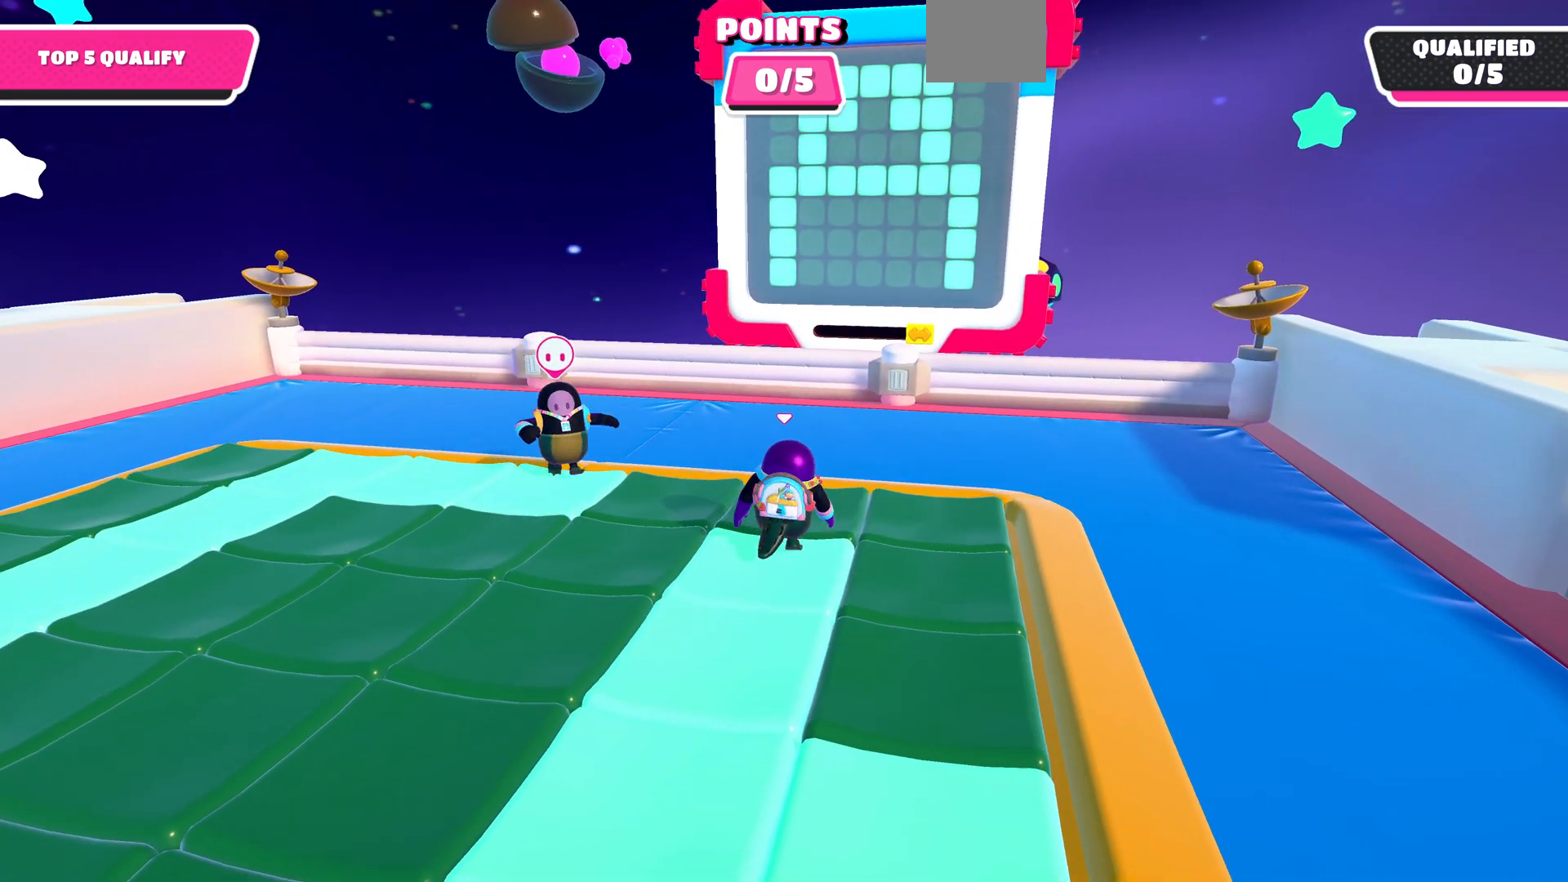
{"buttons": [], "left_stick": "center", "right_stick": "center", "events": [[367, "left_stick", "center"]]}
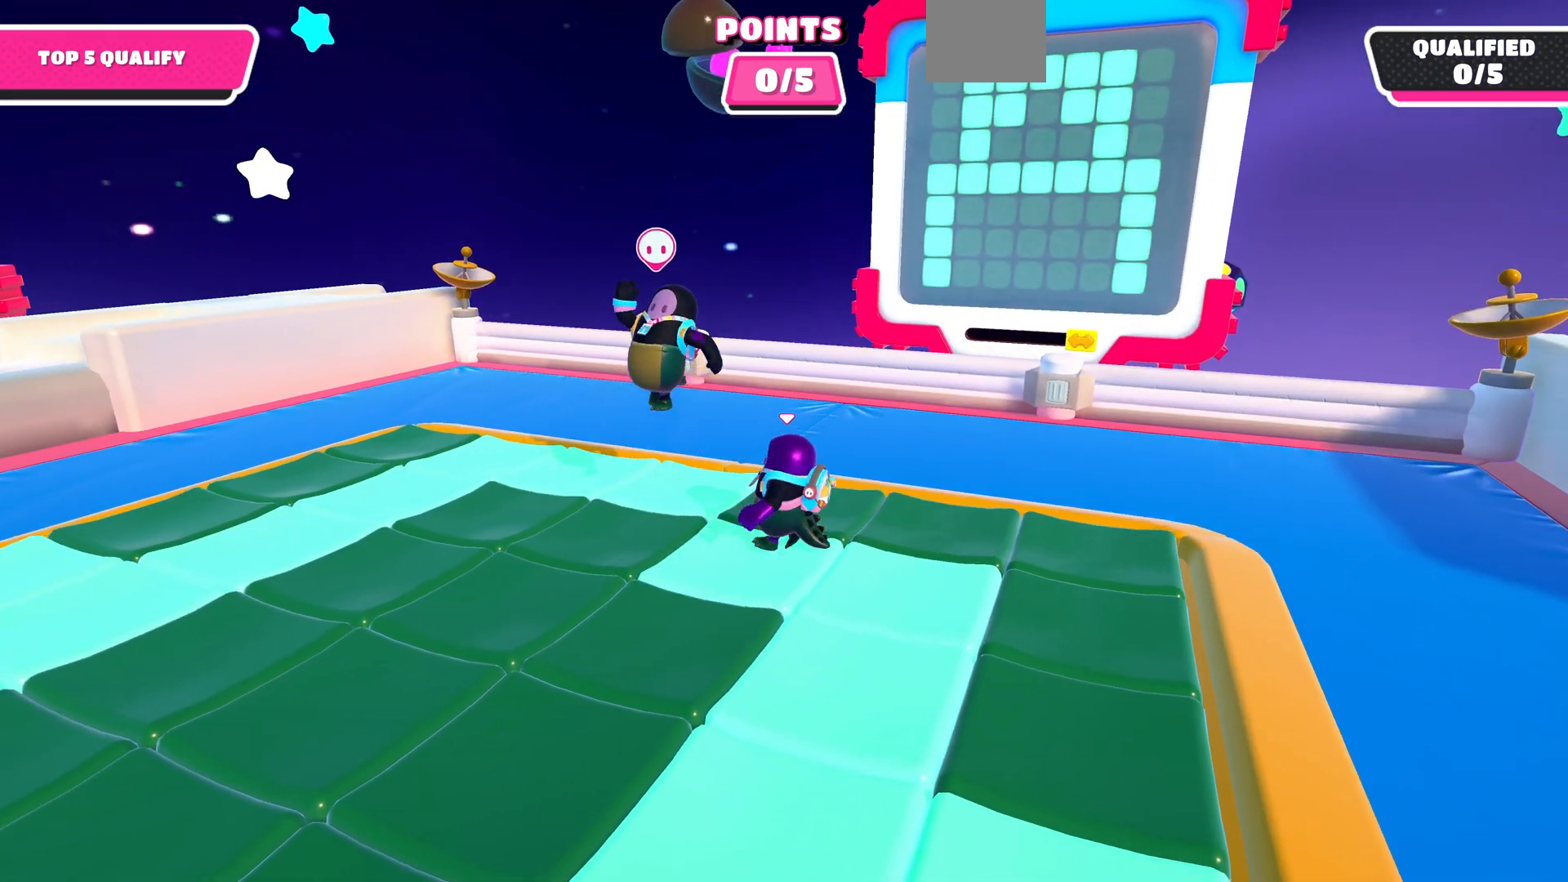
{"buttons": [], "left_stick": "up", "right_stick": "center", "events": [[67, "left_stick", "right"], [233, "left_stick", "center"], [400, "left_stick", "up"]]}
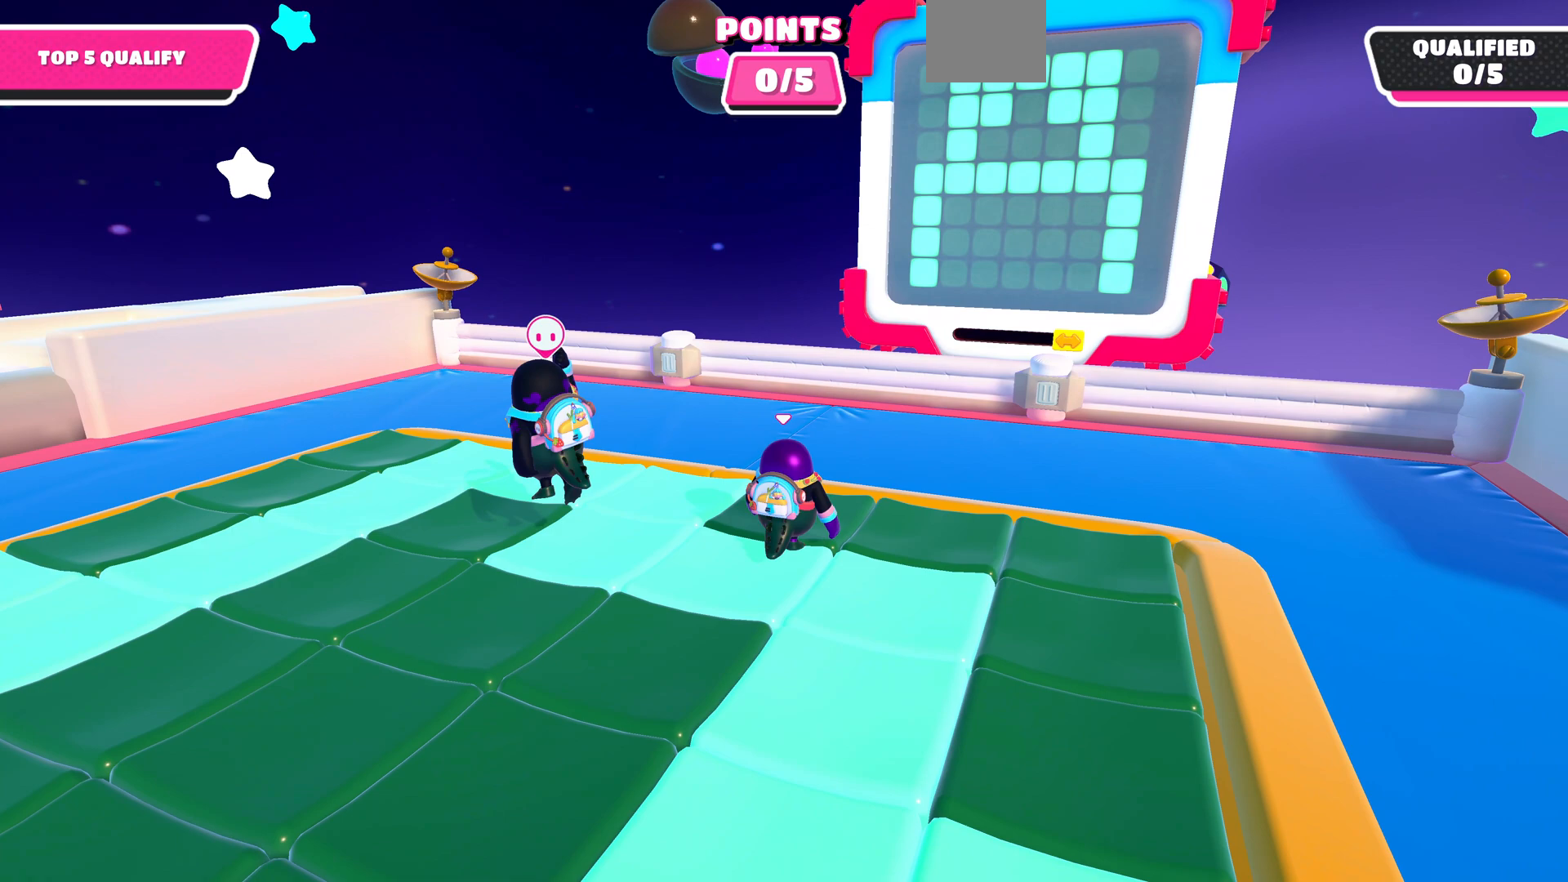
{"buttons": [], "left_stick": "center", "right_stick": "center", "events": [[67, "left_stick", "up-right"], [267, "left_stick", "down-right"], [467, "left_stick", "center"]]}
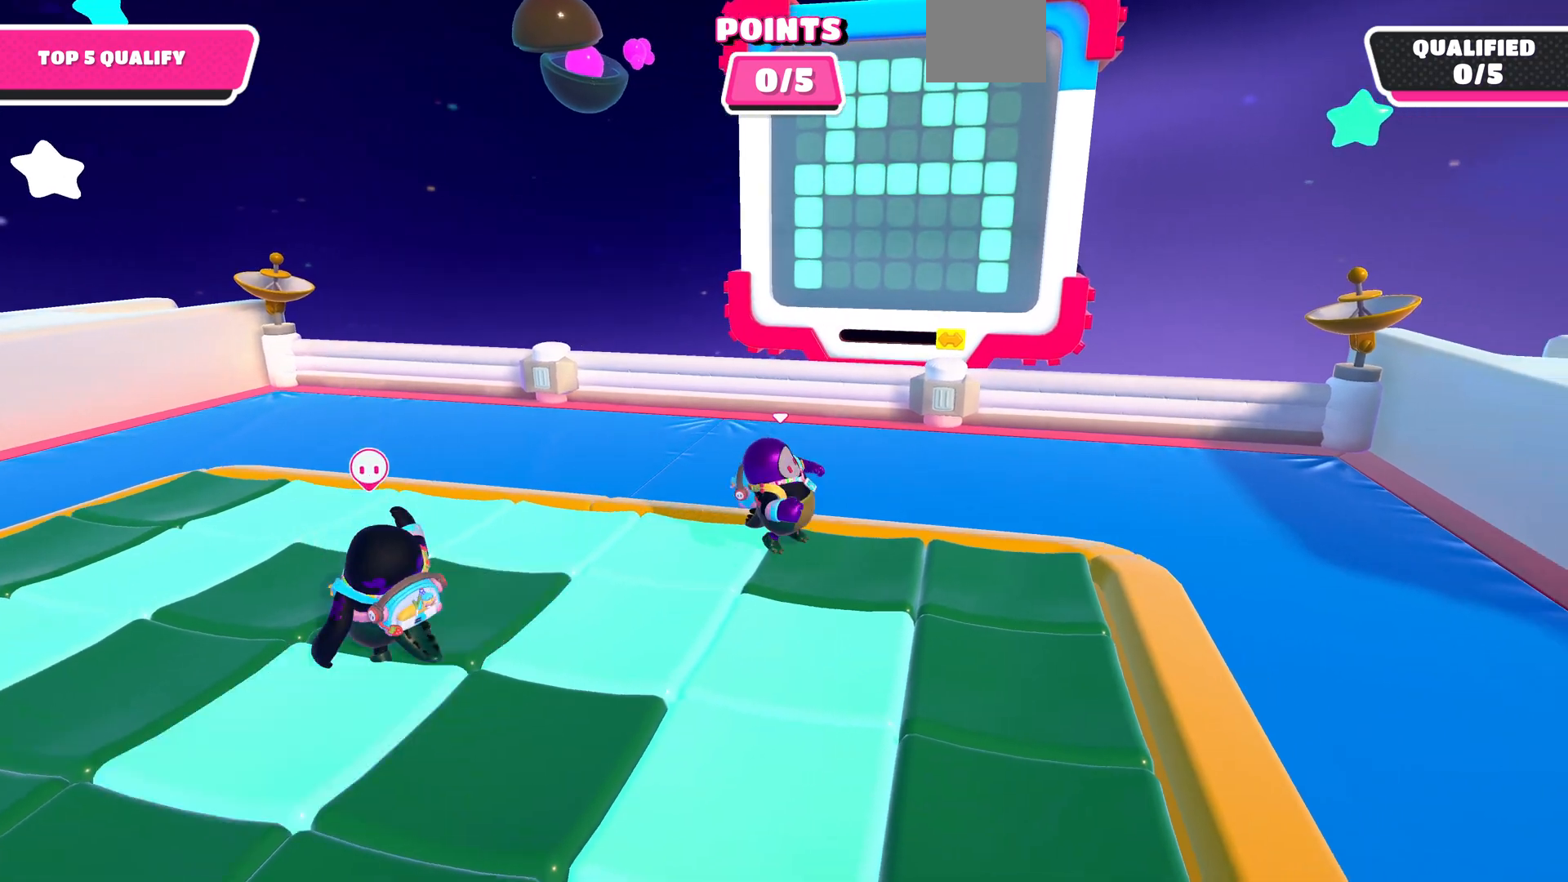
{"buttons": [], "left_stick": "left", "right_stick": "center", "events": [[100, "right_stick", "left"], [233, "left_stick", "down"], [367, "left_stick", "center"], [367, "right_stick", "center"], [467, "left_stick", "left"]]}
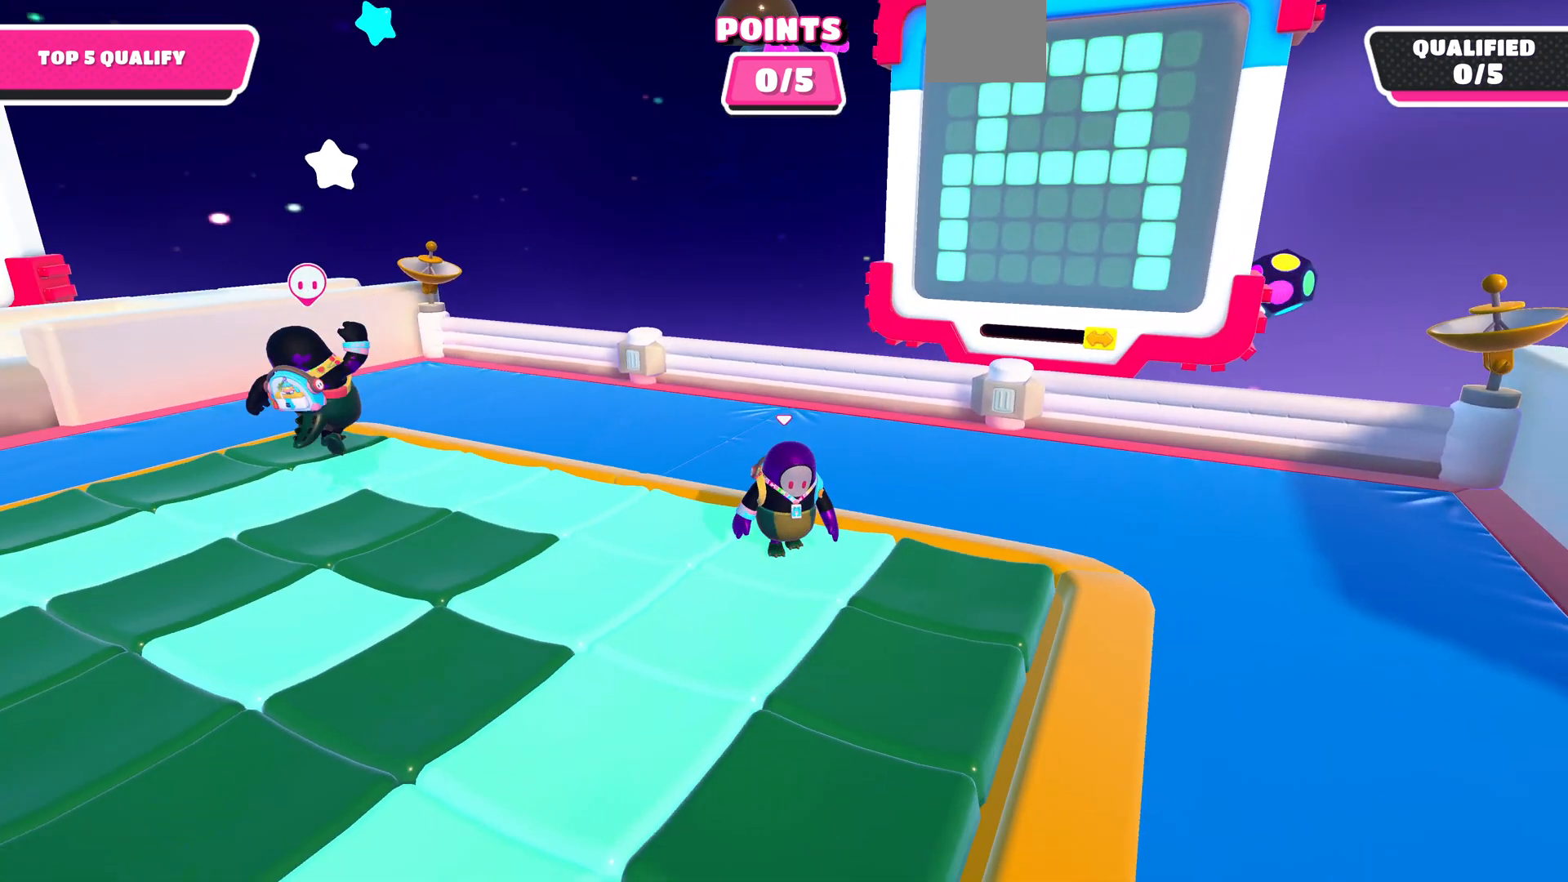
{"buttons": [], "left_stick": "up-left", "right_stick": "center", "events": [[200, "CROSS", "down"], [267, "left_stick", "up-left"], [333, "CROSS", "up"]]}
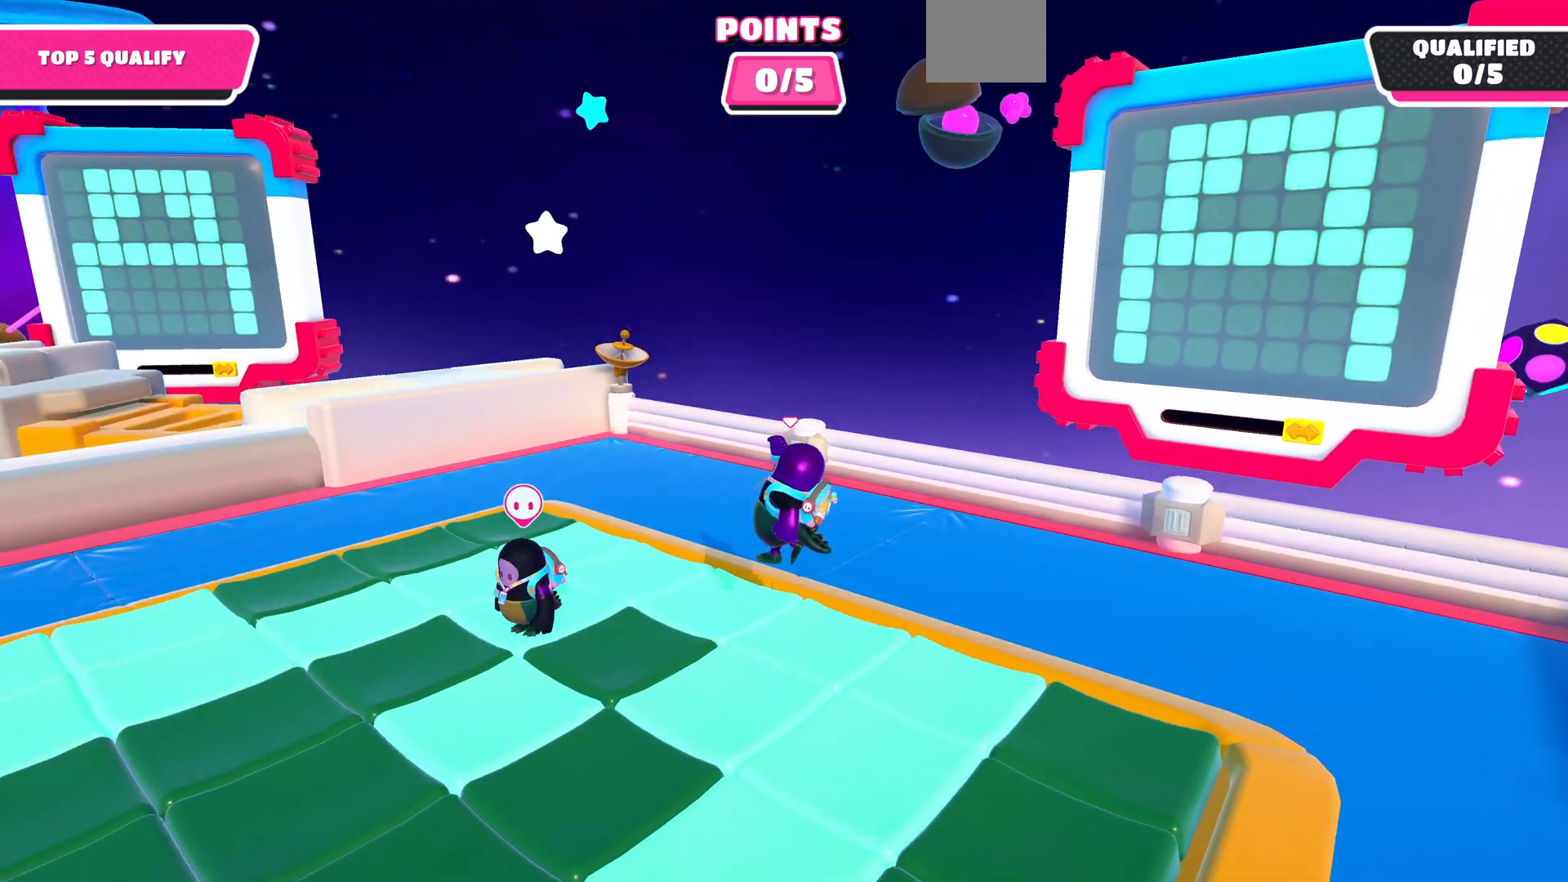
{"buttons": [], "left_stick": "down-left", "right_stick": "center", "events": [[133, "SQUARE", "down"], [233, "SQUARE", "up"], [467, "left_stick", "down-left"]]}
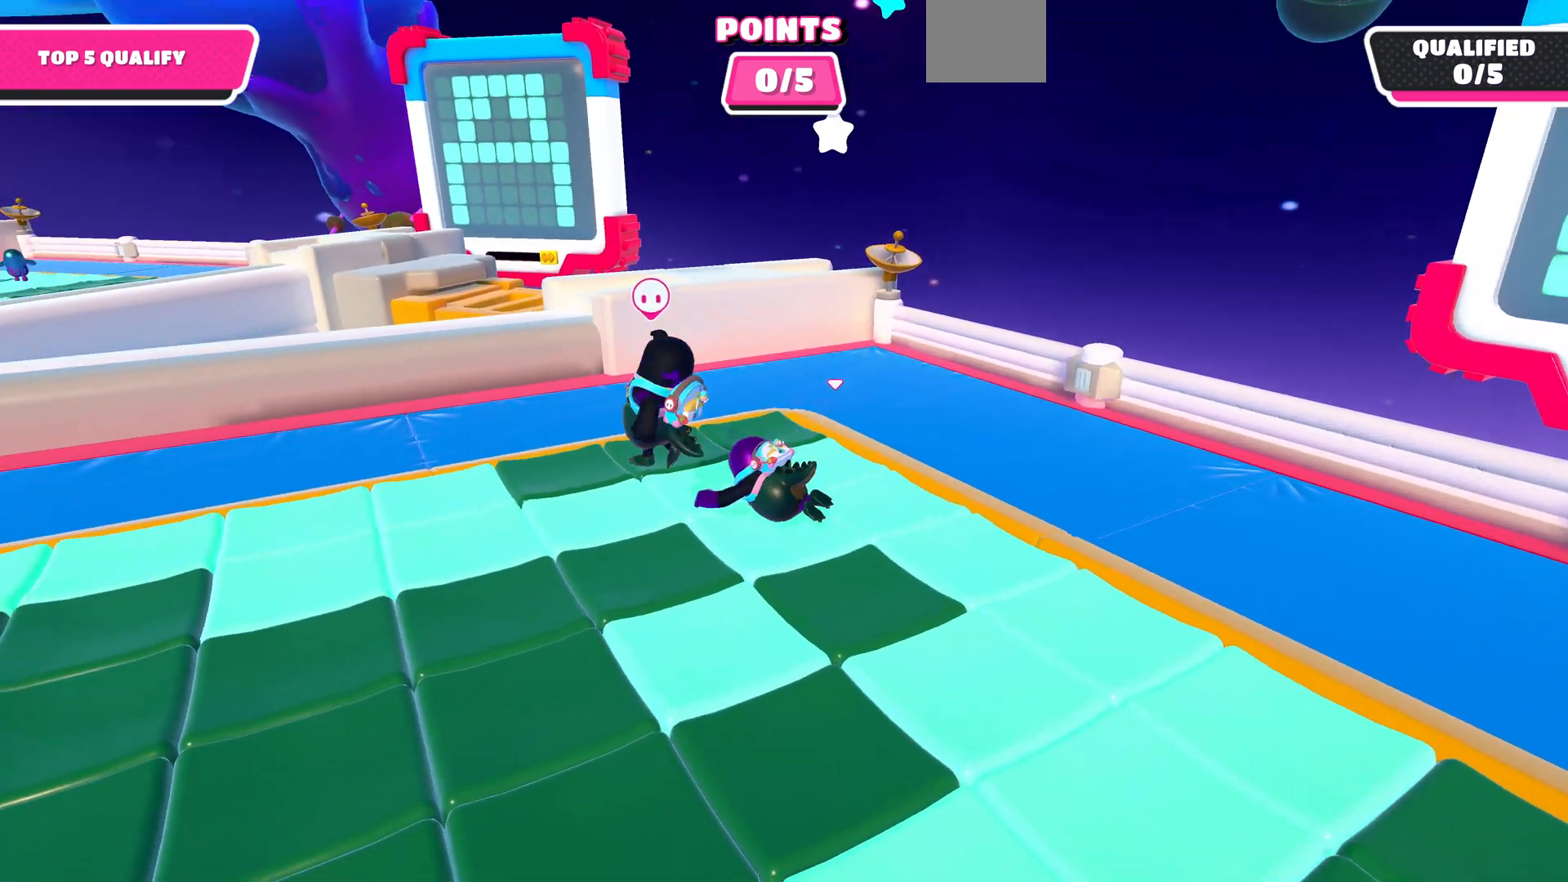
{"buttons": [], "left_stick": "right", "right_stick": "down-right", "events": [[33, "right_stick", "right"], [100, "right_stick", "down-right"], [167, "left_stick", "right"], [233, "left_stick", "center"], [433, "left_stick", "right"]]}
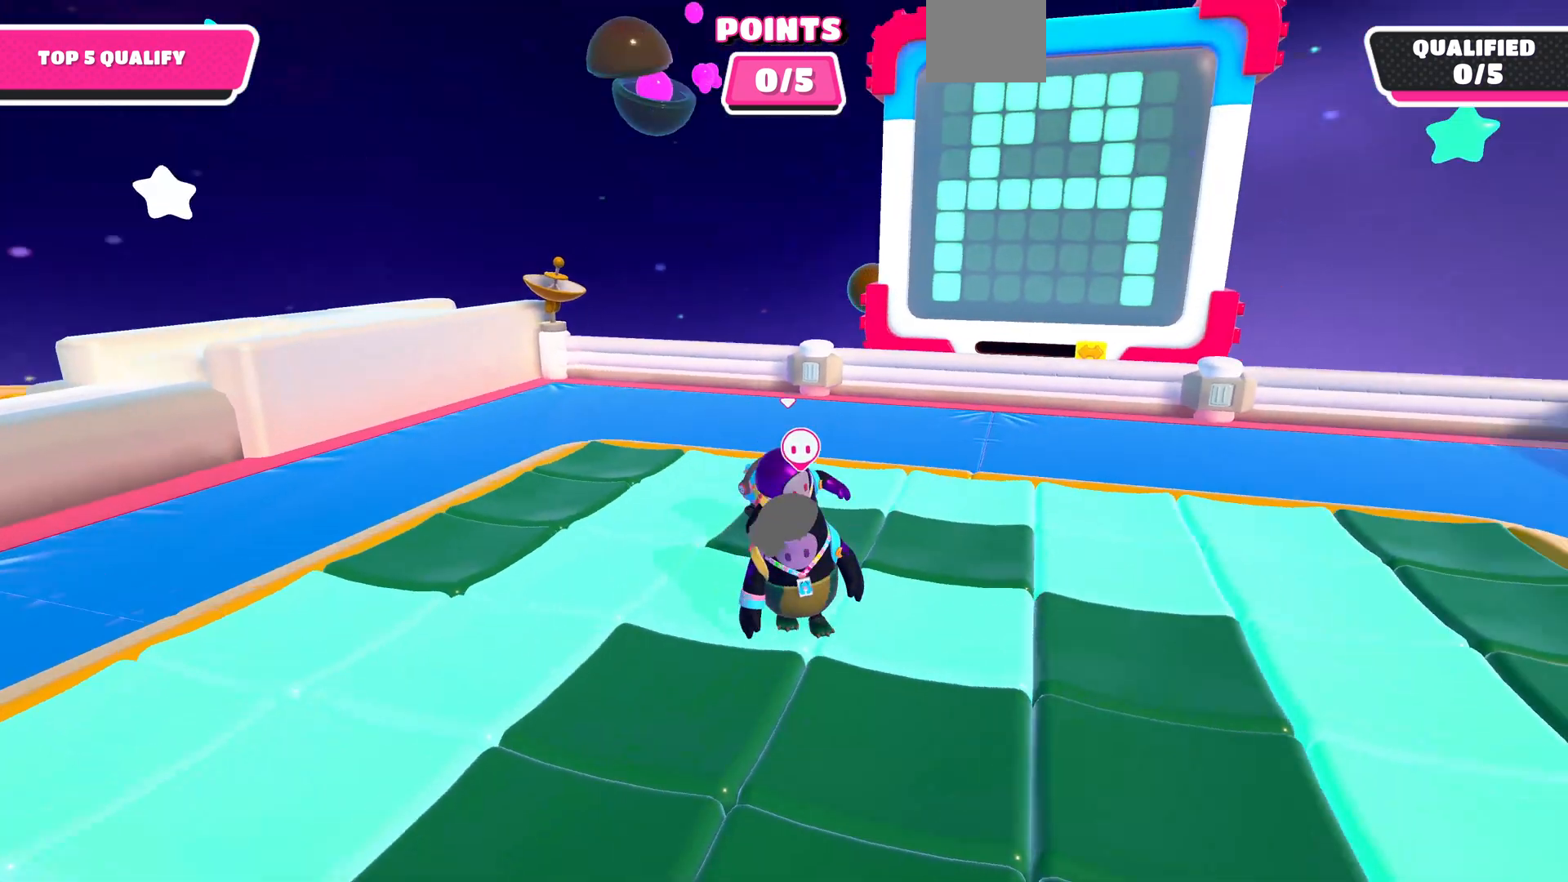
{"buttons": [], "left_stick": "center", "right_stick": "center", "events": [[67, "left_stick", "center"], [133, "right_stick", "center"], [267, "CROSS", "down"], [267, "left_stick", "up-left"], [367, "CROSS", "up"], [400, "left_stick", "center"]]}
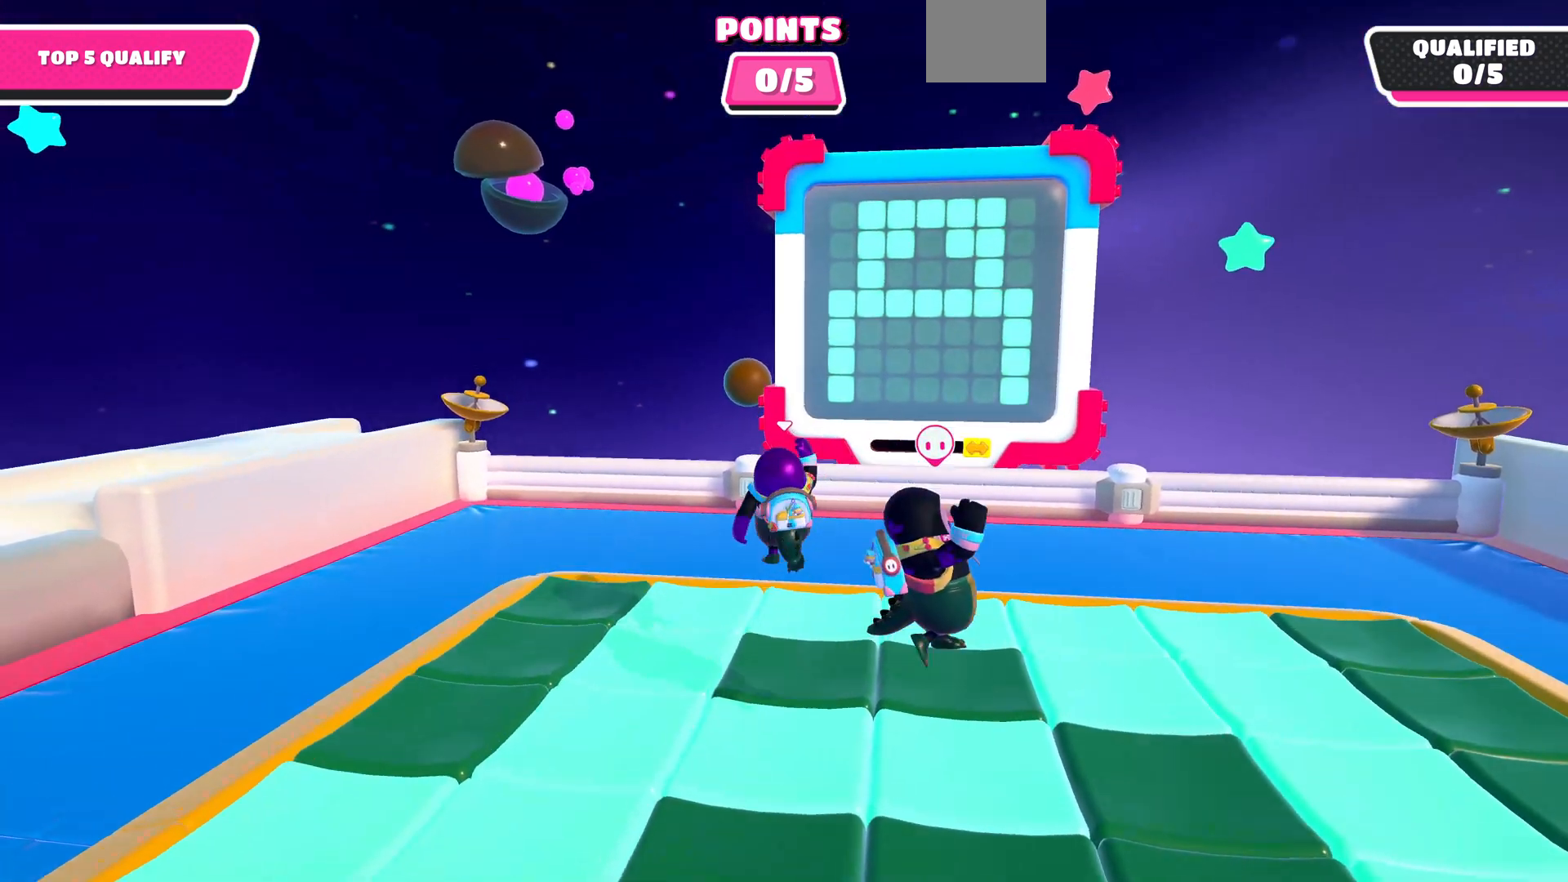
{"buttons": [], "left_stick": "center", "right_stick": "center", "events": [[100, "right_stick", "up-right"], [167, "right_stick", "up"], [333, "right_stick", "center"]]}
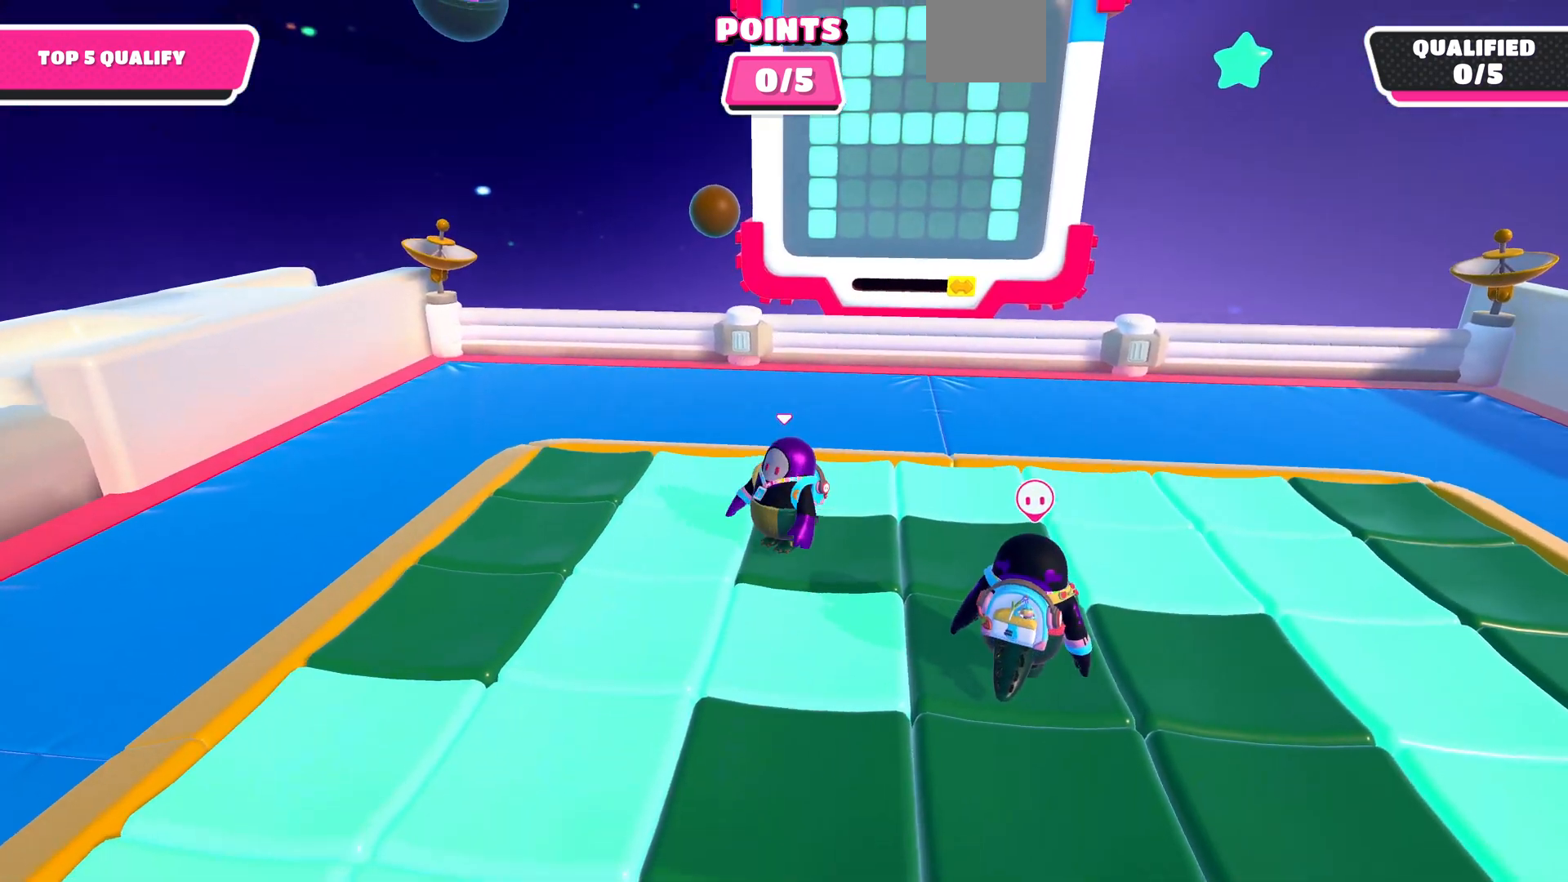
{"buttons": [], "left_stick": "center", "right_stick": "center", "events": []}
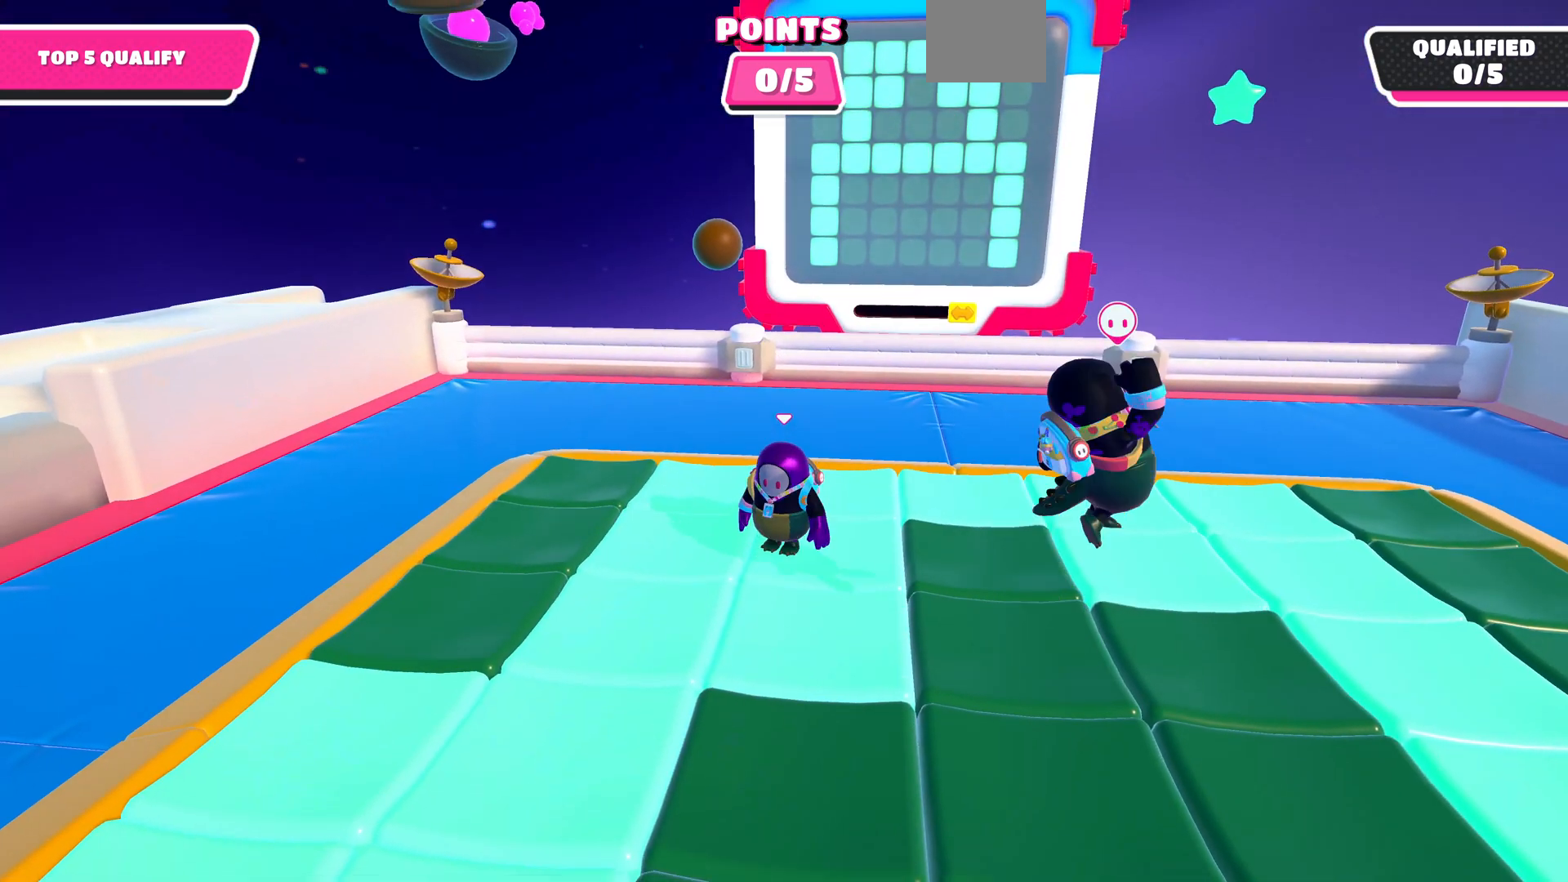
{"buttons": [], "left_stick": "up-right", "right_stick": "center", "events": [[33, "left_stick", "down"], [300, "CROSS", "down"], [333, "CROSS", "up"], [333, "left_stick", "center"], [467, "left_stick", "up-right"]]}
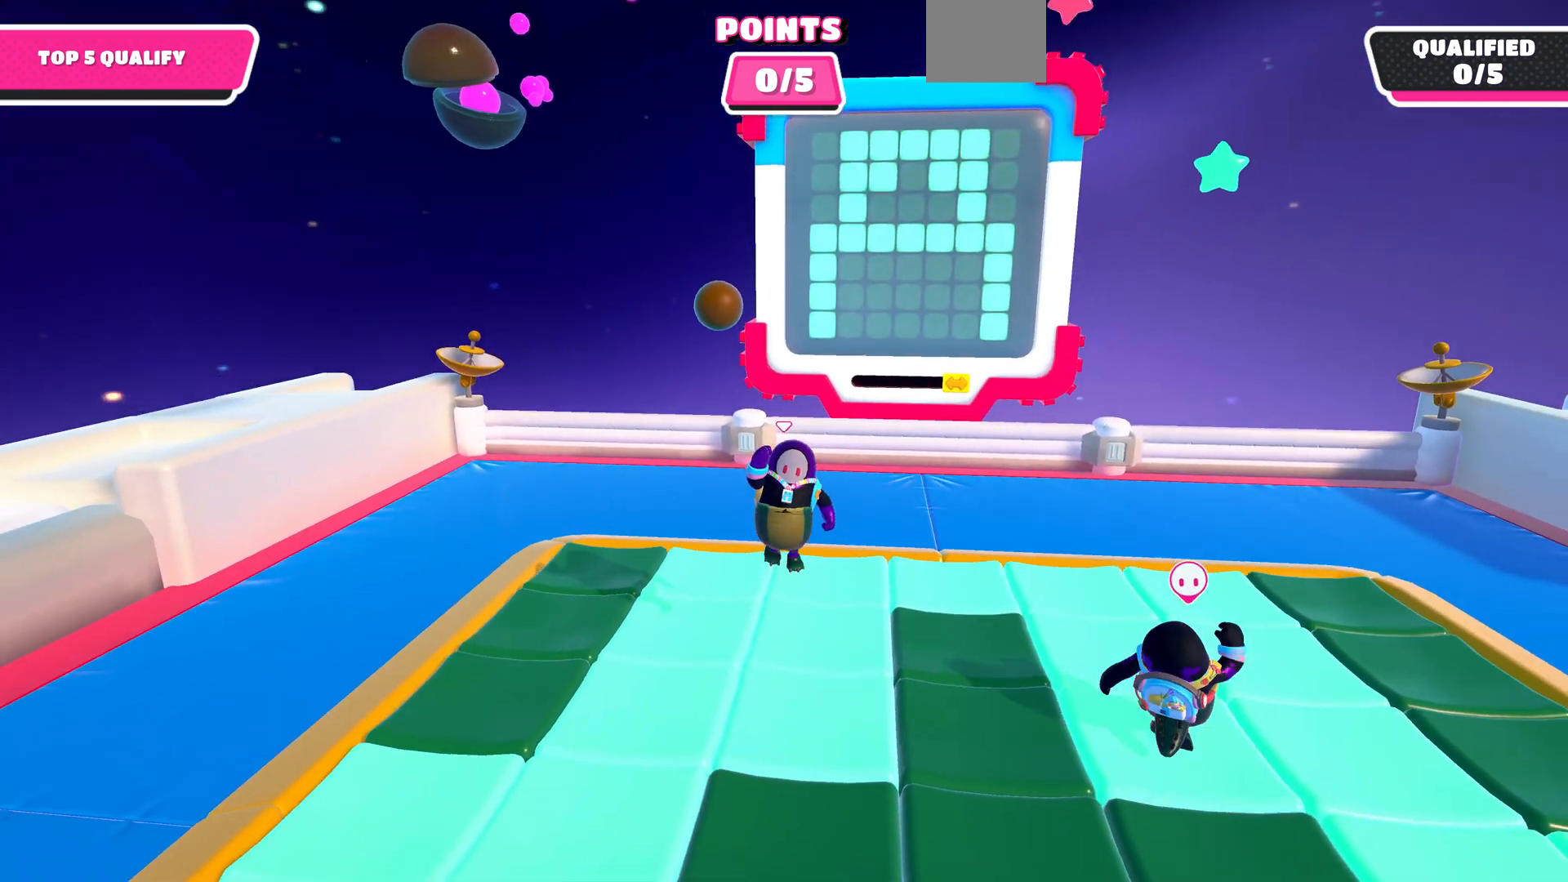
{"buttons": [], "left_stick": "center", "right_stick": "center", "events": [[100, "left_stick", "up"], [500, "left_stick", "center"]]}
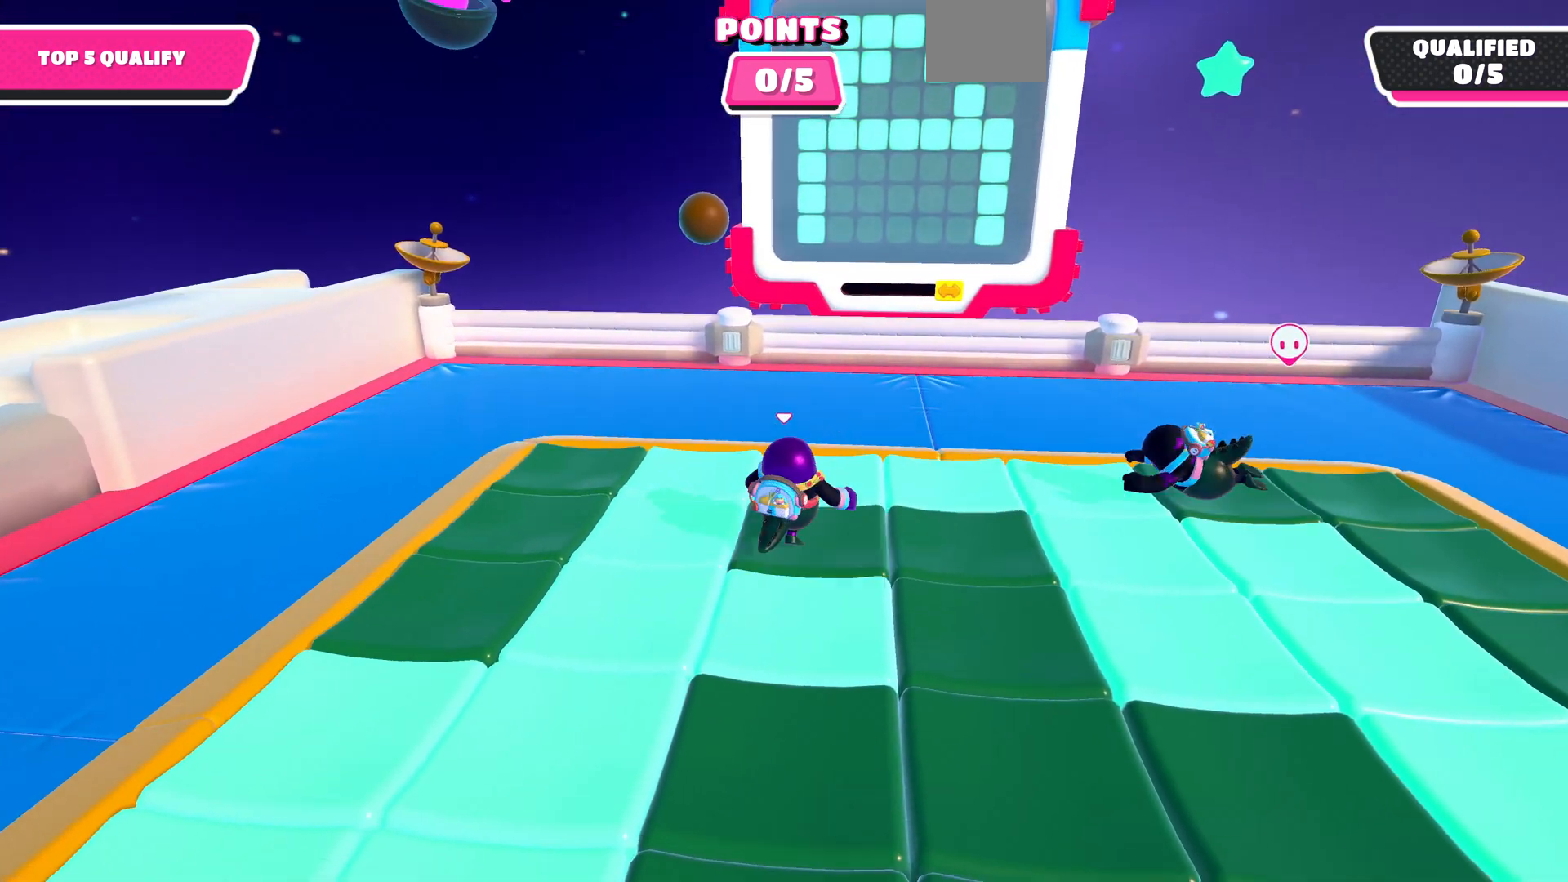
{"buttons": [], "left_stick": "down-right", "right_stick": "center", "events": [[300, "CROSS", "down"], [367, "CROSS", "up"], [433, "left_stick", "down-right"]]}
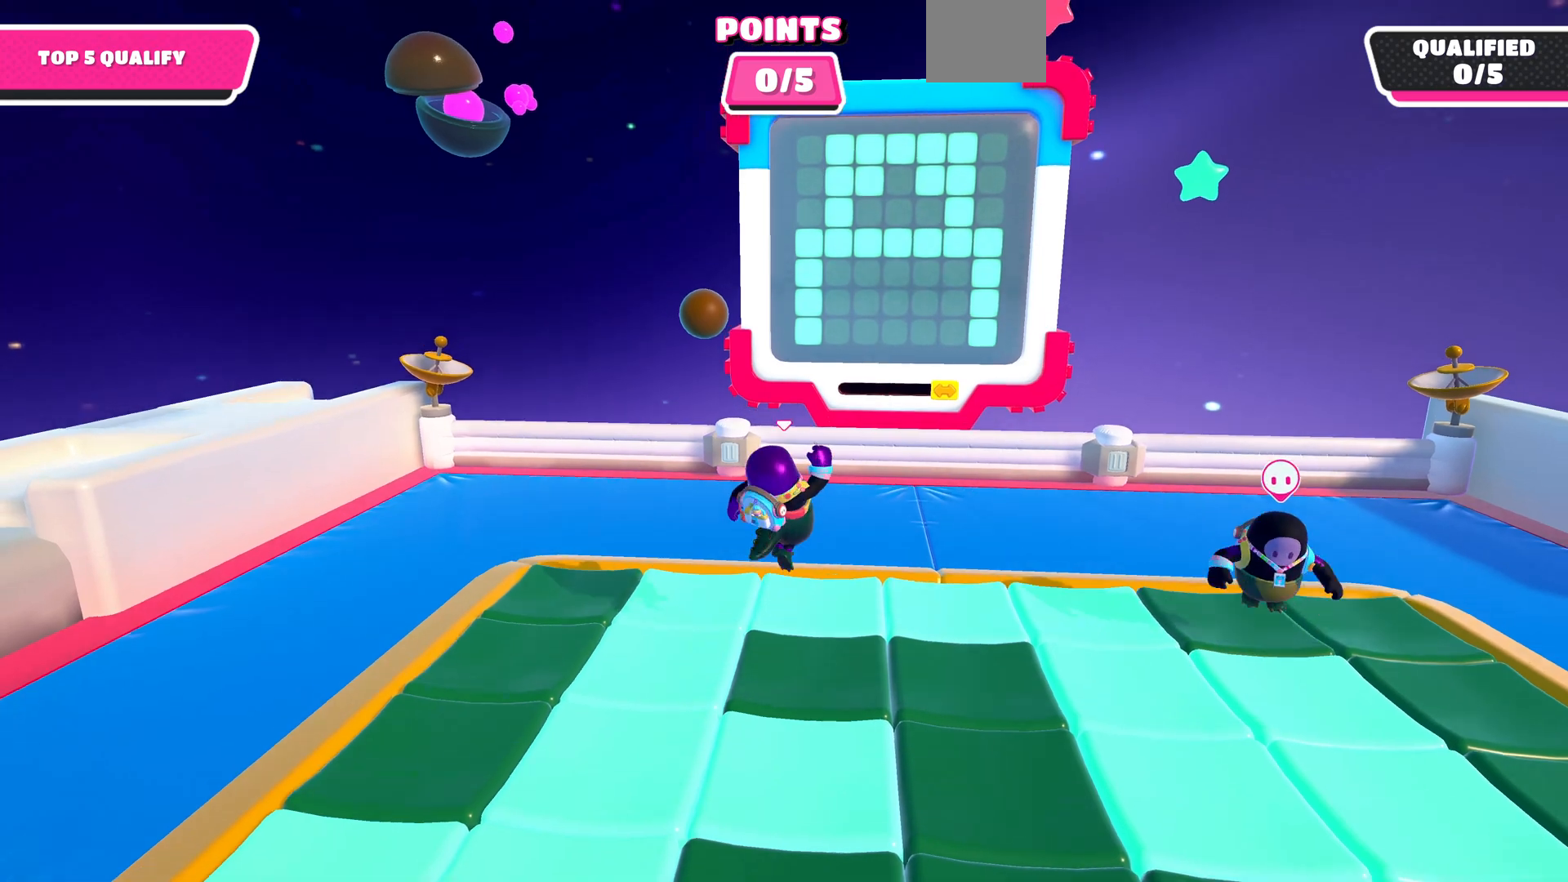
{"buttons": [], "left_stick": "center", "right_stick": "center", "events": [[167, "left_stick", "center"]]}
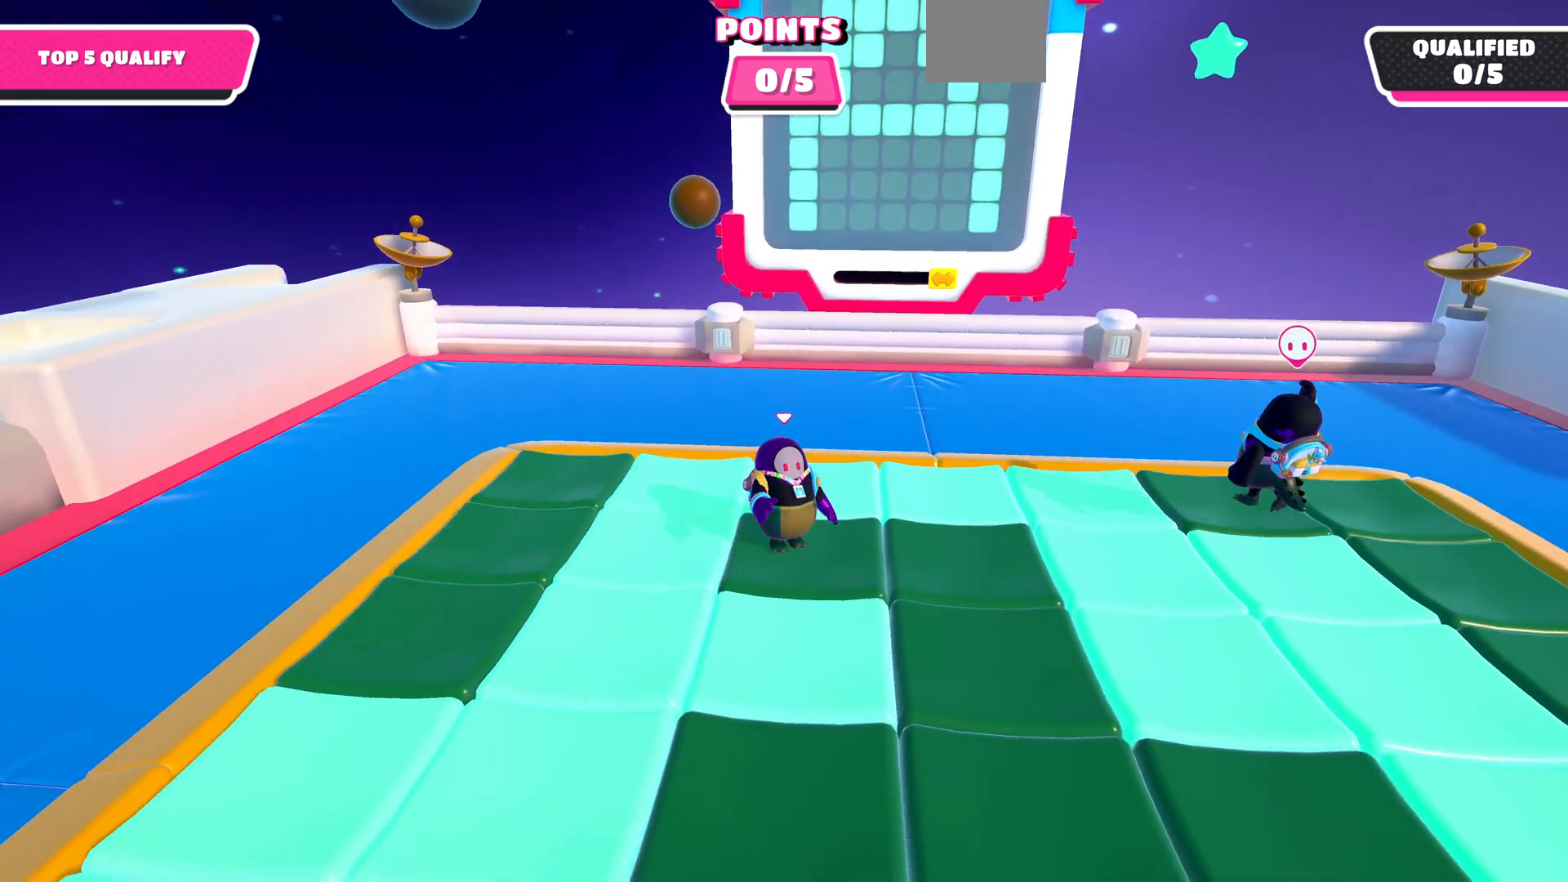
{"buttons": [], "left_stick": "down", "right_stick": "center", "events": [[33, "left_stick", "down"]]}
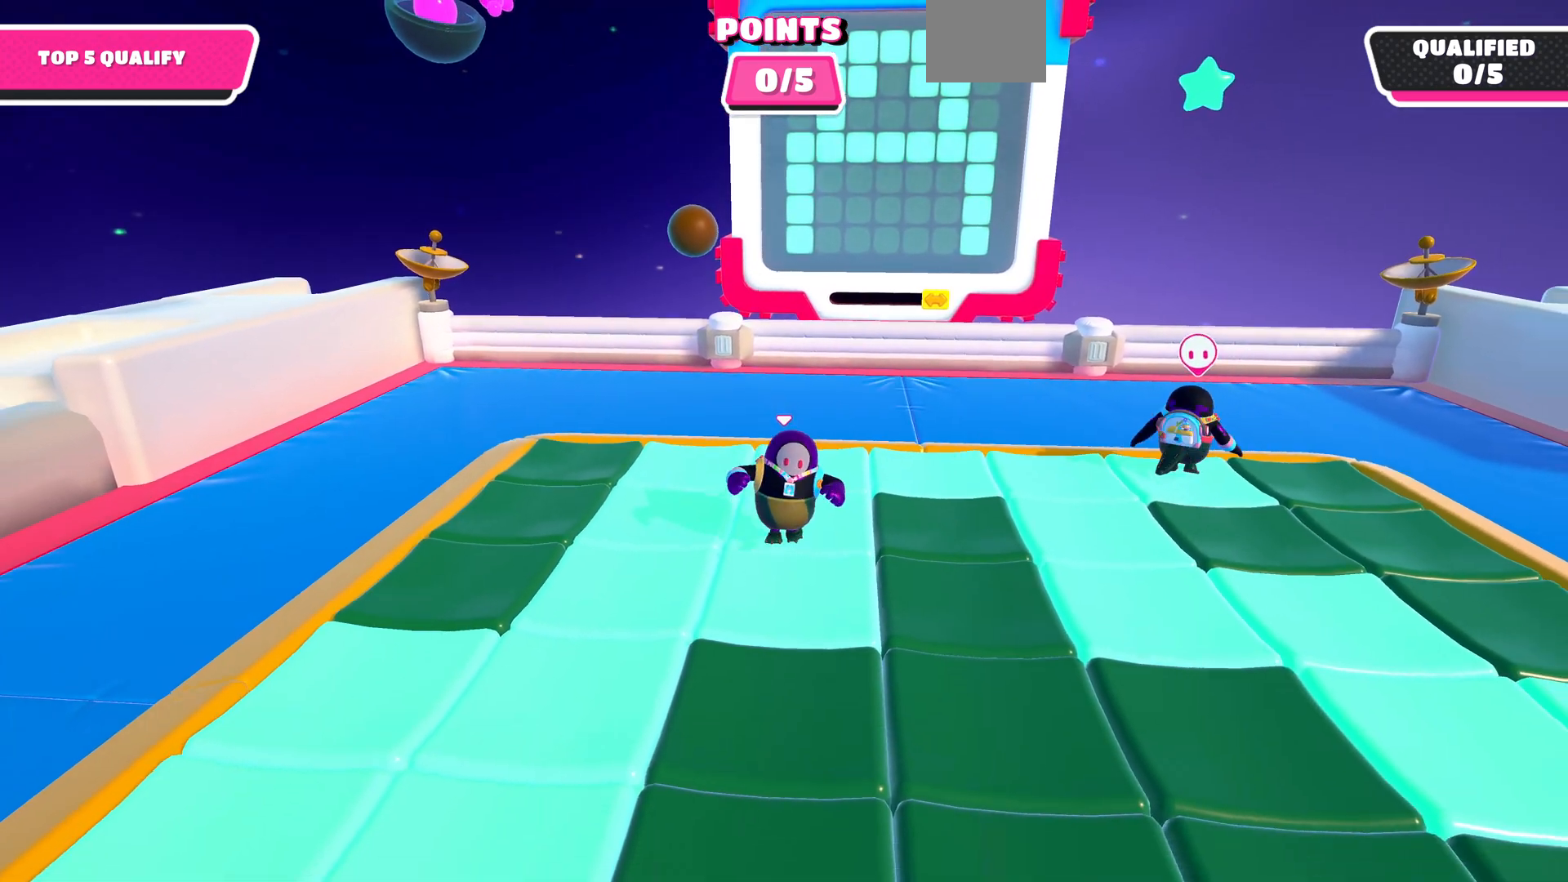
{"buttons": [], "left_stick": "right", "right_stick": "center", "events": [[100, "left_stick", "center"], [267, "left_stick", "right"], [267, "right_stick", "up"], [433, "right_stick", "center"]]}
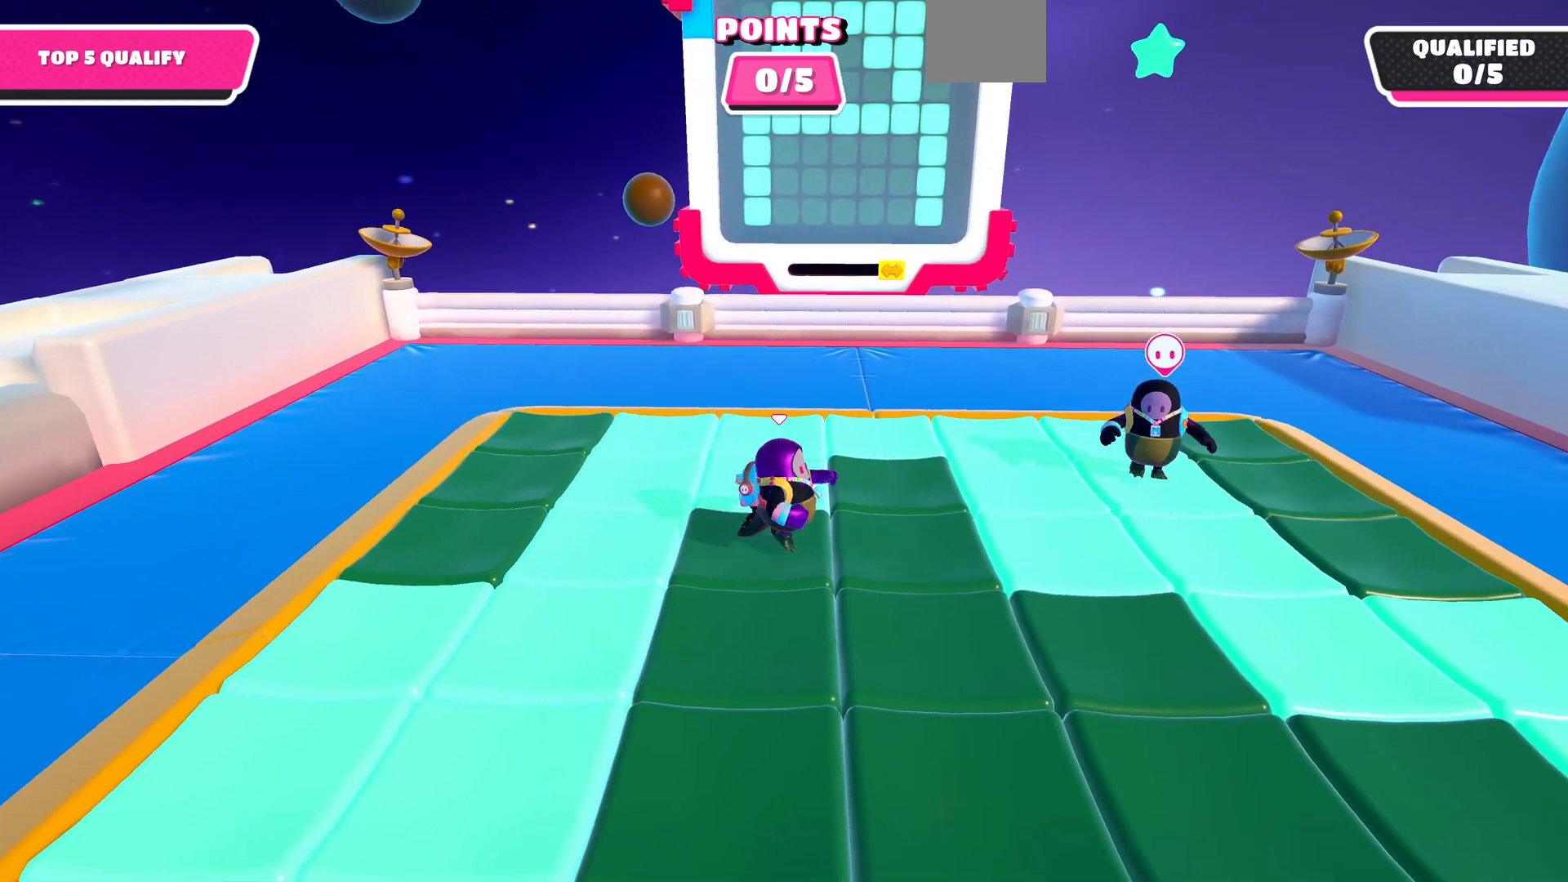
{"buttons": [], "left_stick": "up-right", "right_stick": "center", "events": [[133, "CROSS", "down"], [233, "CROSS", "up"], [467, "left_stick", "up-right"]]}
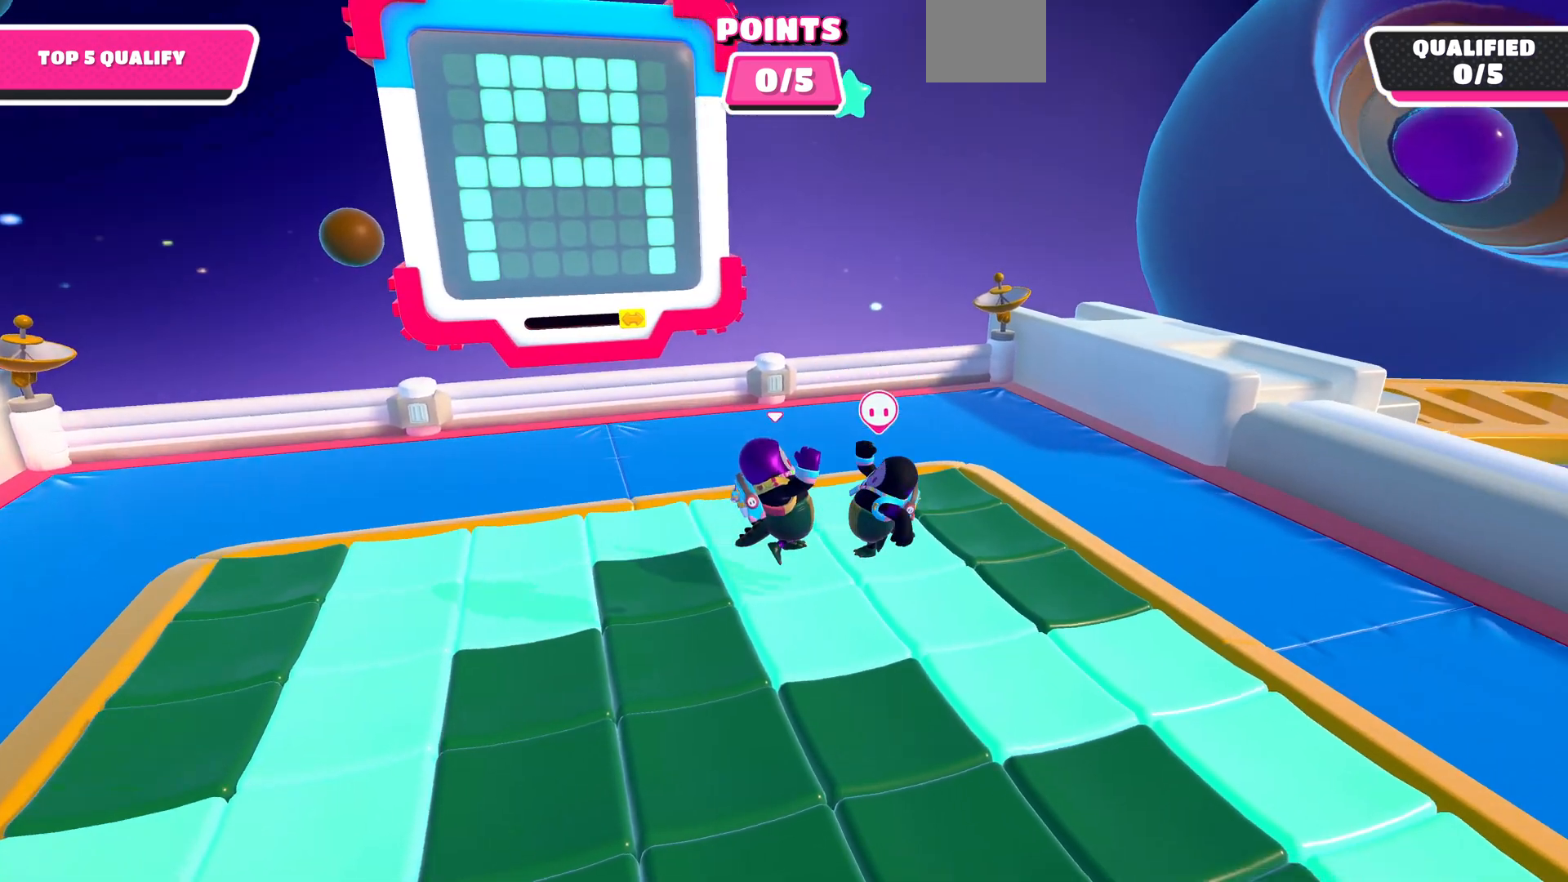
{"buttons": [], "left_stick": "center", "right_stick": "center", "events": [[33, "left_stick", "up-left"], [133, "right_stick", "up-left"], [300, "left_stick", "left"], [367, "right_stick", "center"], [433, "left_stick", "center"]]}
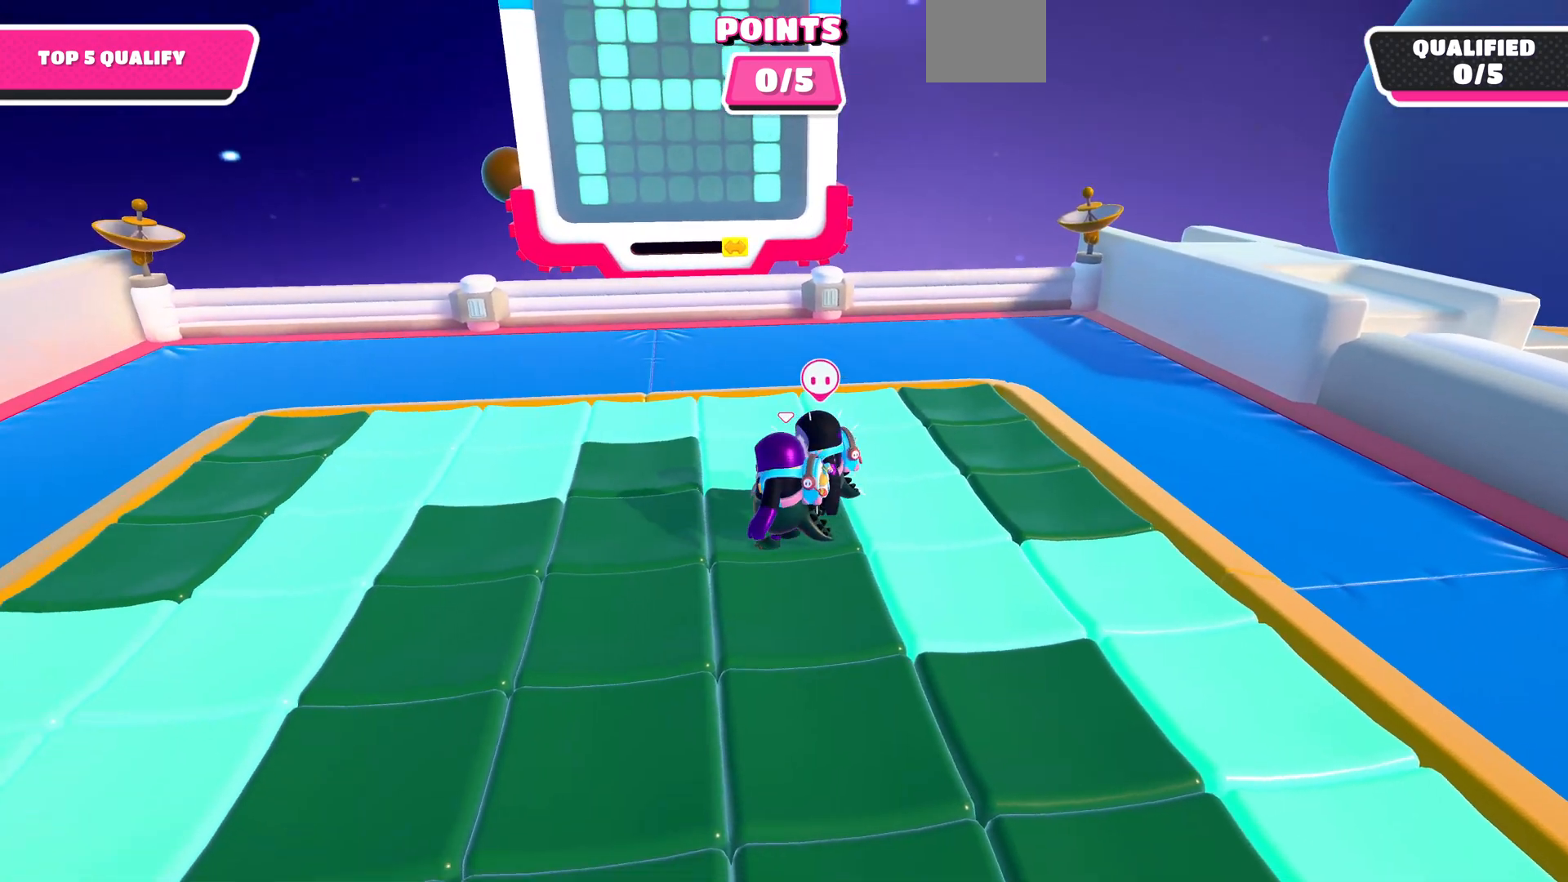
{"buttons": [], "left_stick": "left", "right_stick": "center", "events": [[100, "left_stick", "down"], [433, "left_stick", "left"]]}
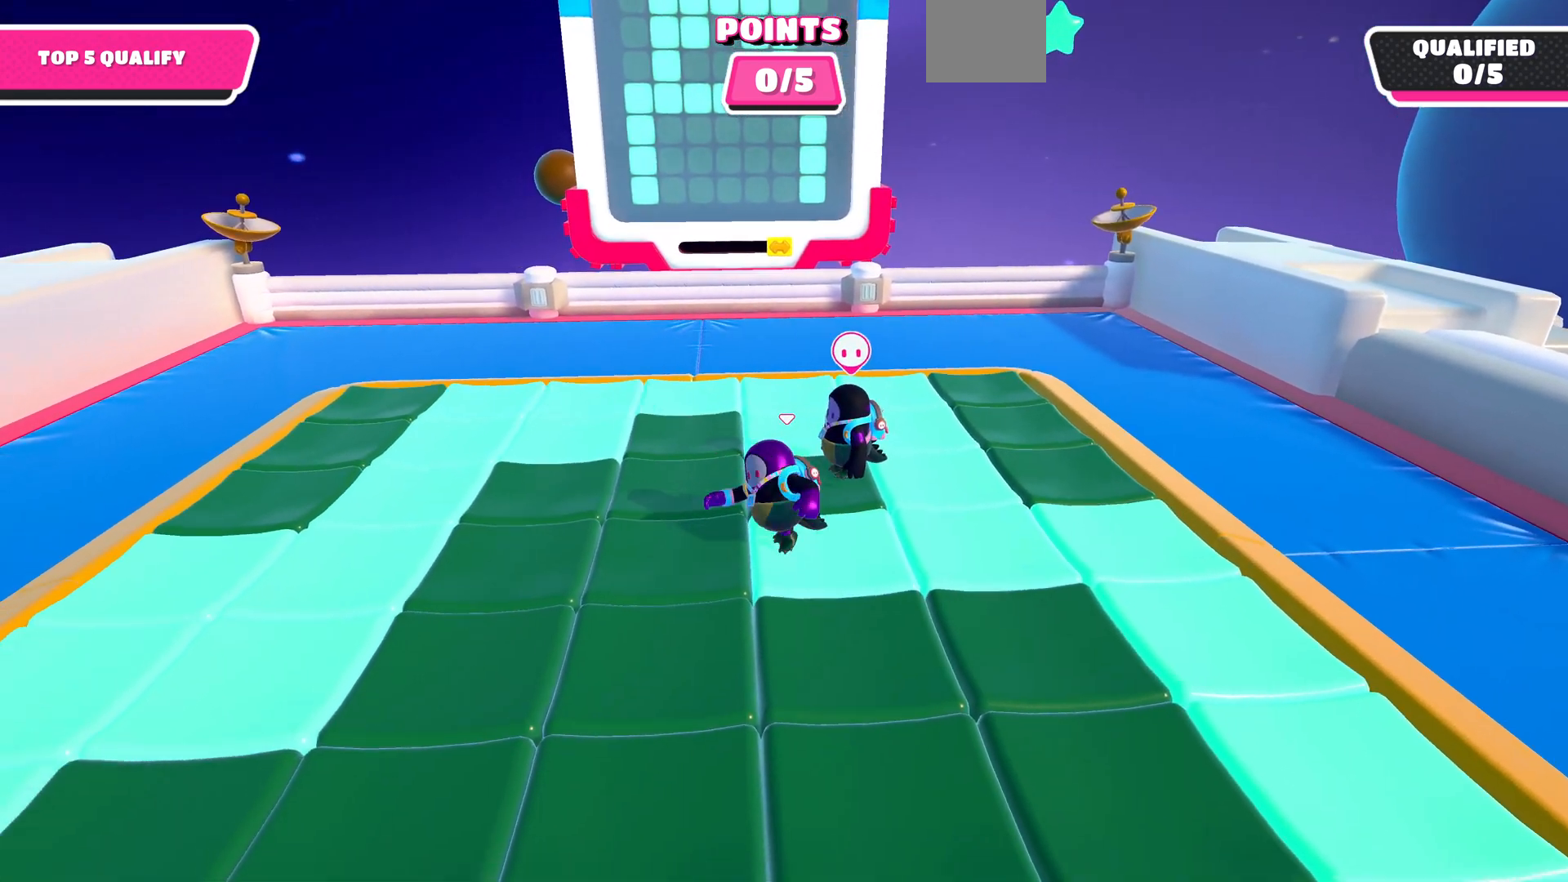
{"buttons": [], "left_stick": "left", "right_stick": "center", "events": []}
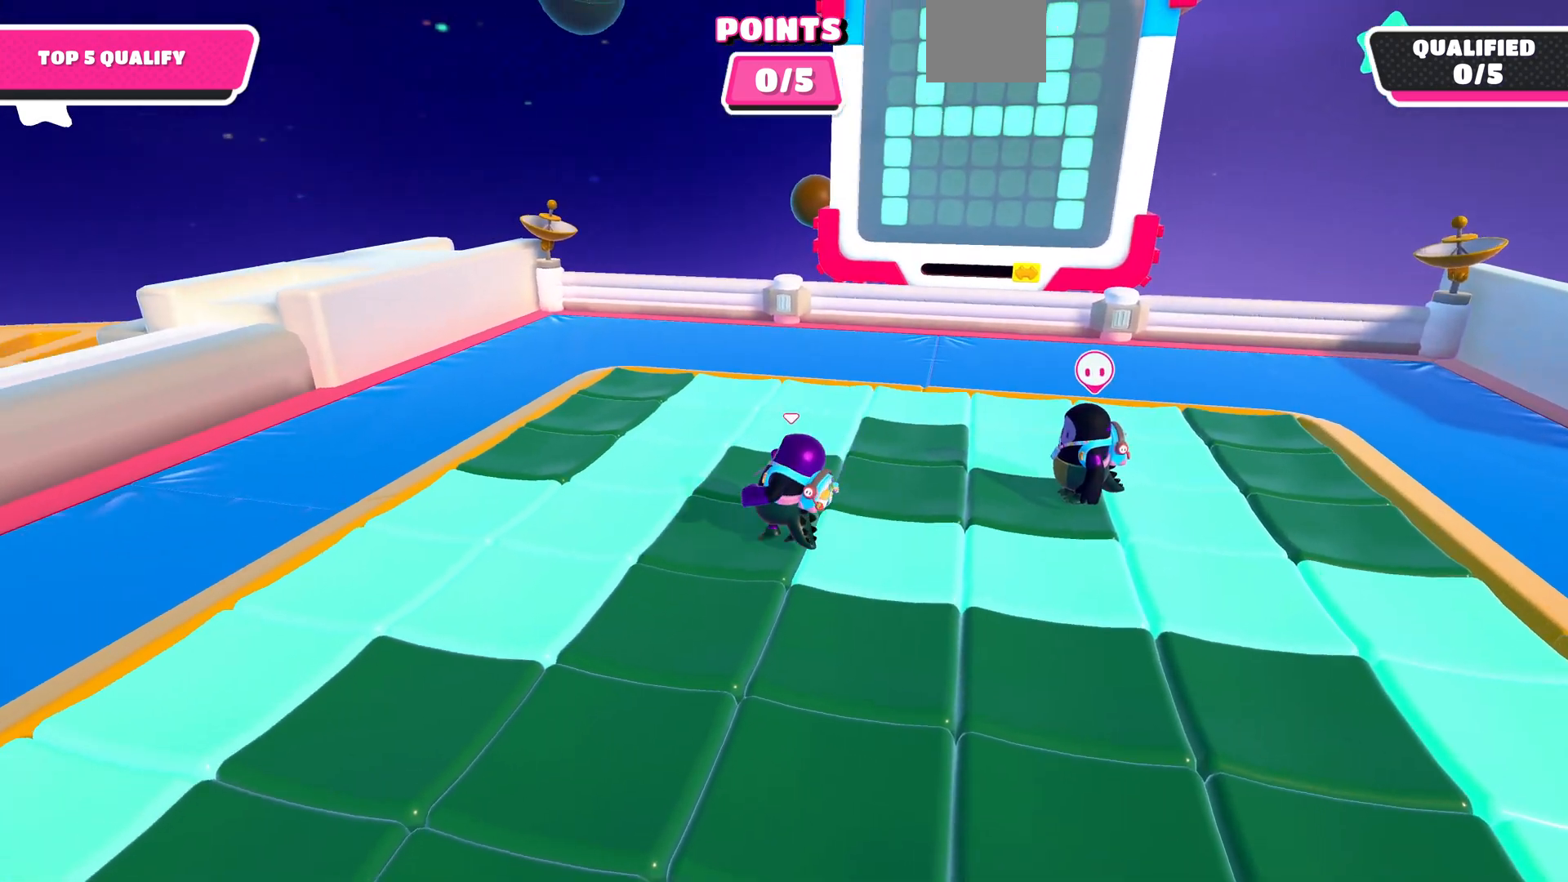
{"buttons": [], "left_stick": "down", "right_stick": "center", "events": [[167, "left_stick", "down-left"], [300, "left_stick", "down"]]}
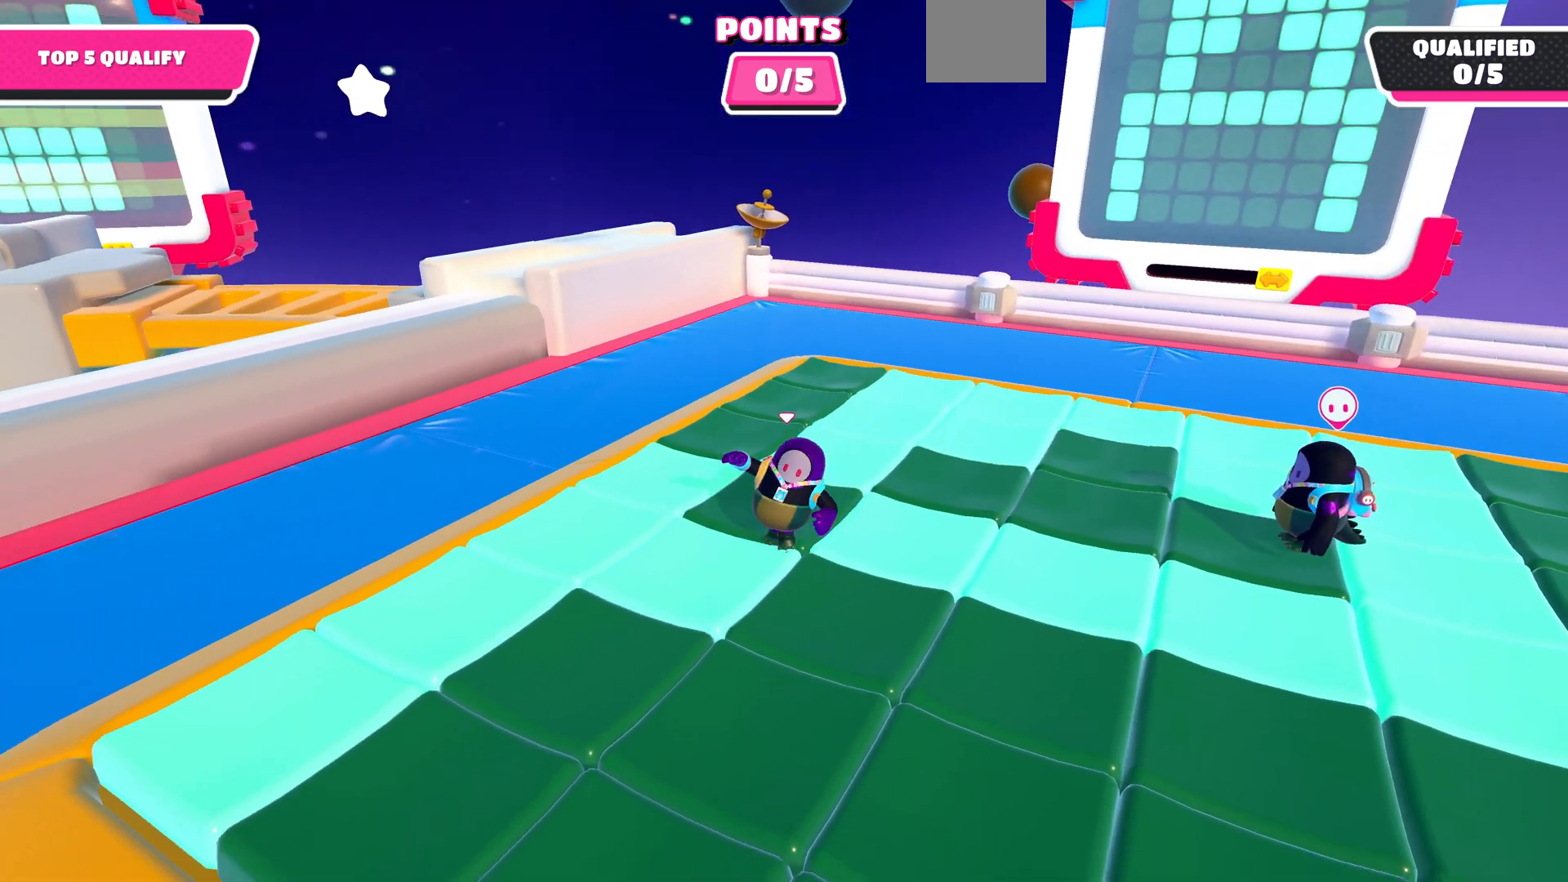
{"buttons": [], "left_stick": "up-right", "right_stick": "right", "events": [[133, "left_stick", "left"], [200, "left_stick", "up"], [433, "left_stick", "up-right"], [433, "right_stick", "right"]]}
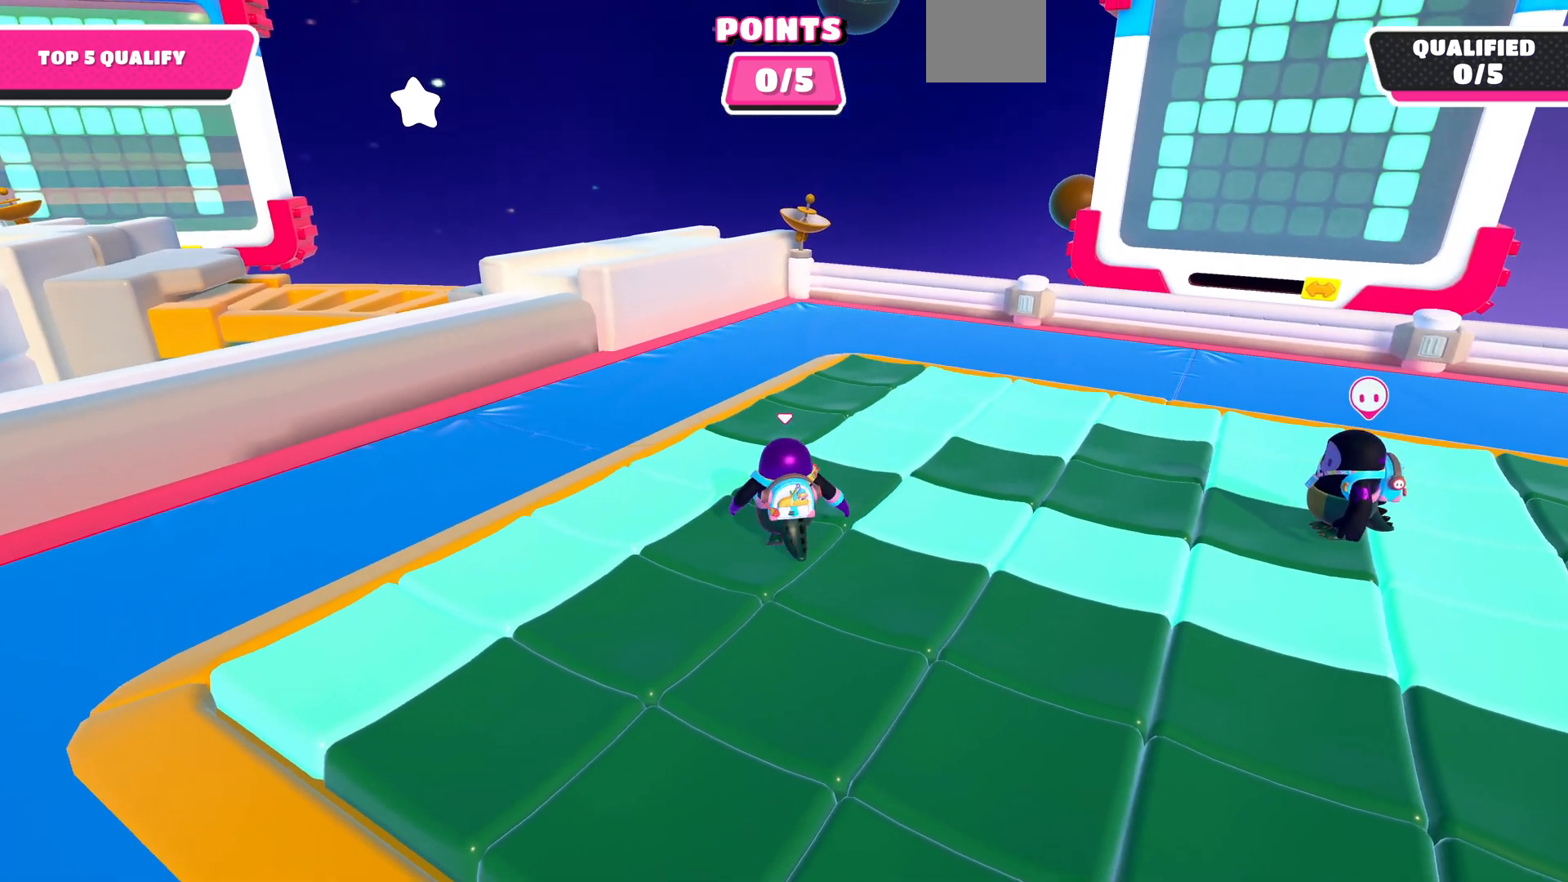
{"buttons": [], "left_stick": "center", "right_stick": "center", "events": [[67, "left_stick", "up"], [100, "right_stick", "center"], [233, "left_stick", "center"]]}
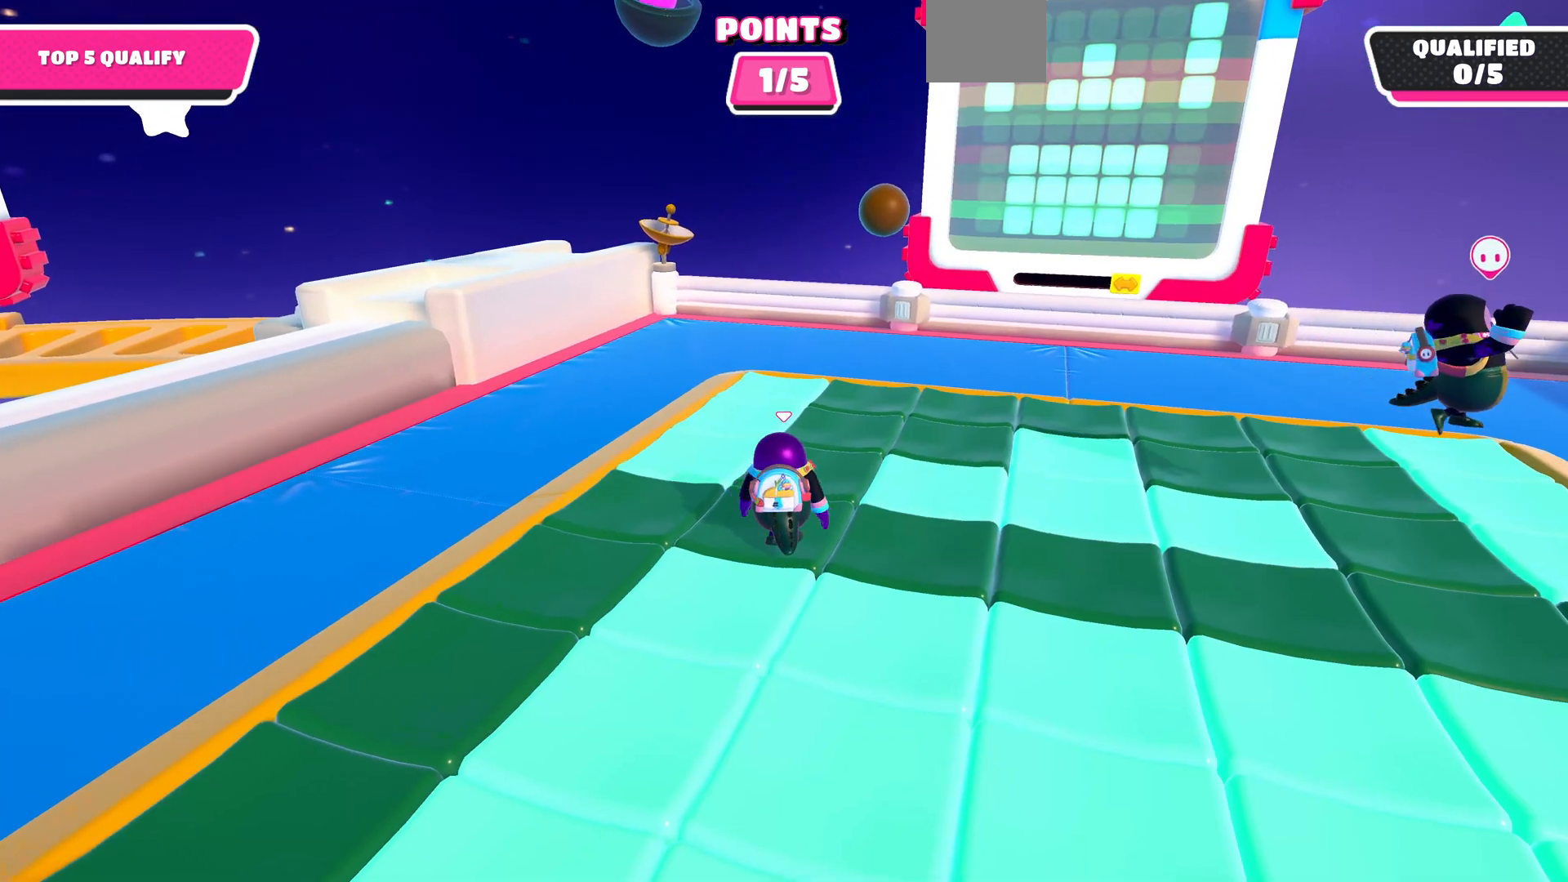
{"buttons": [], "left_stick": "down-left", "right_stick": "down-right", "events": [[33, "left_stick", "down-left"], [100, "CROSS", "down"], [167, "CROSS", "up"], [233, "left_stick", "center"], [400, "left_stick", "down-left"], [467, "right_stick", "down-right"]]}
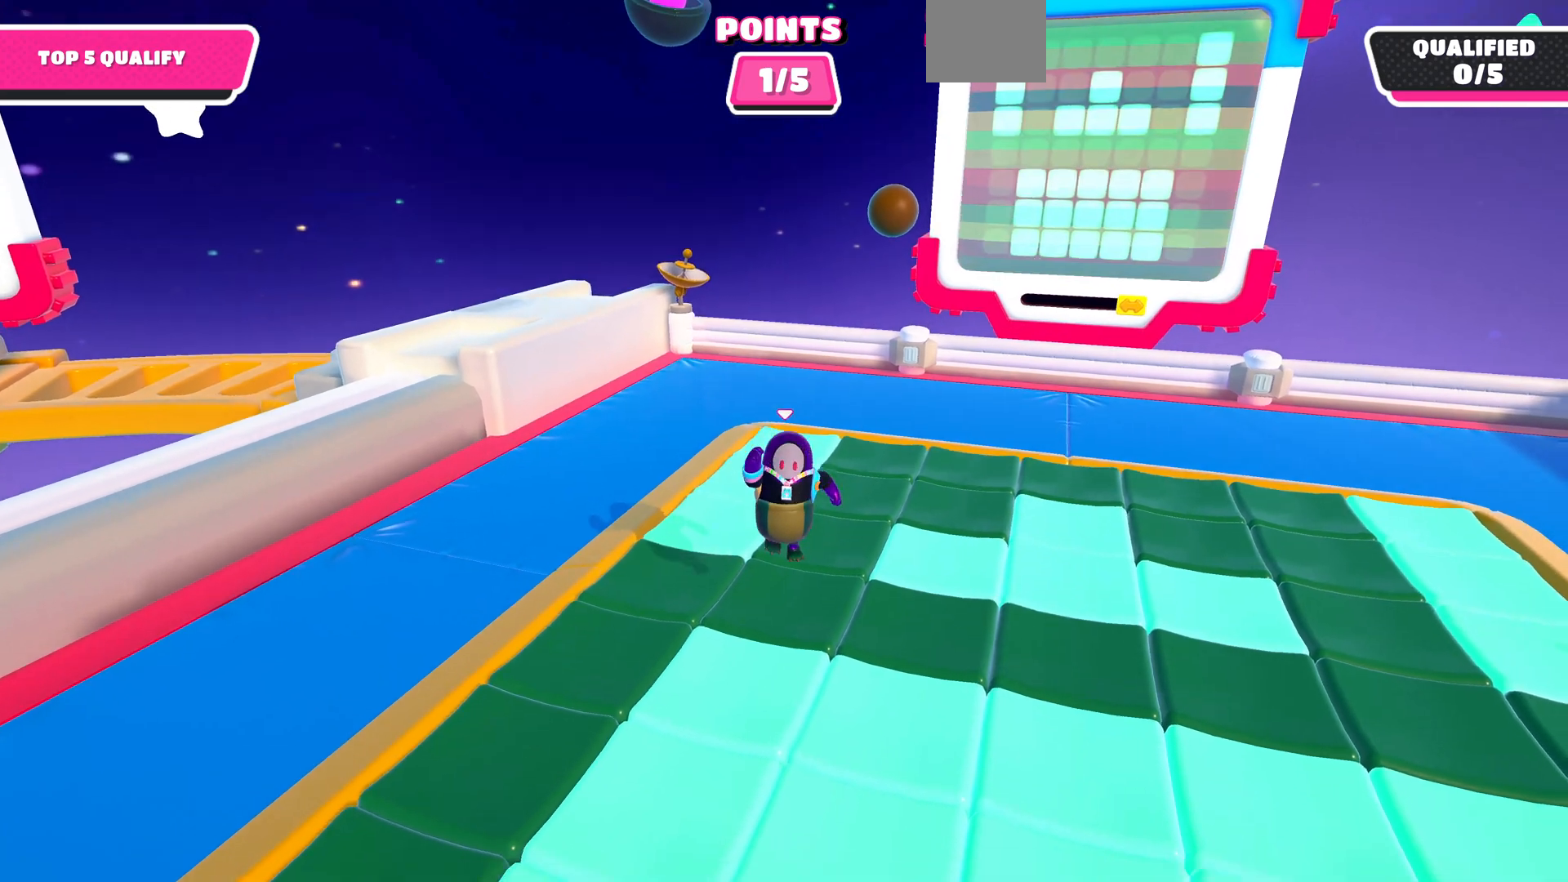
{"buttons": [], "left_stick": "down", "right_stick": "center", "events": [[200, "left_stick", "down"], [200, "right_stick", "center"]]}